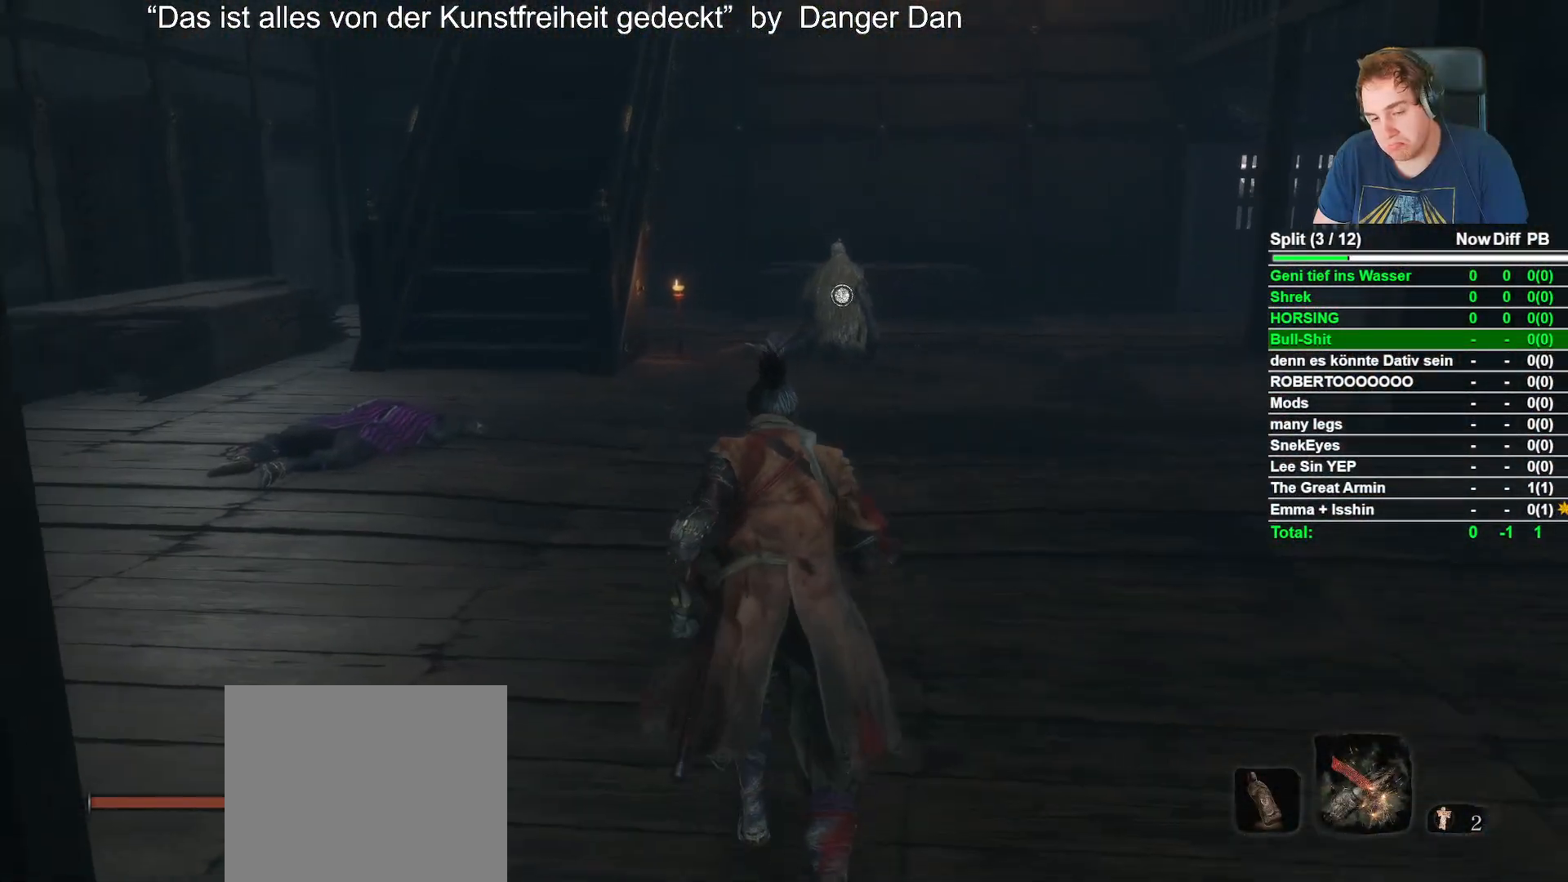
Gameplay with a controller (Xbox layout); each line is a JSON object with the inputs held at the frame after it. "events" lists button and stick changes between this image and that frame as [ms after this image, input, new state], when the widget could be followed in between.
{"buttons": ["B"], "left_stick": "up", "right_stick": "center", "events": [[200, "right_stick", "down"], [367, "right_stick", "center"]]}
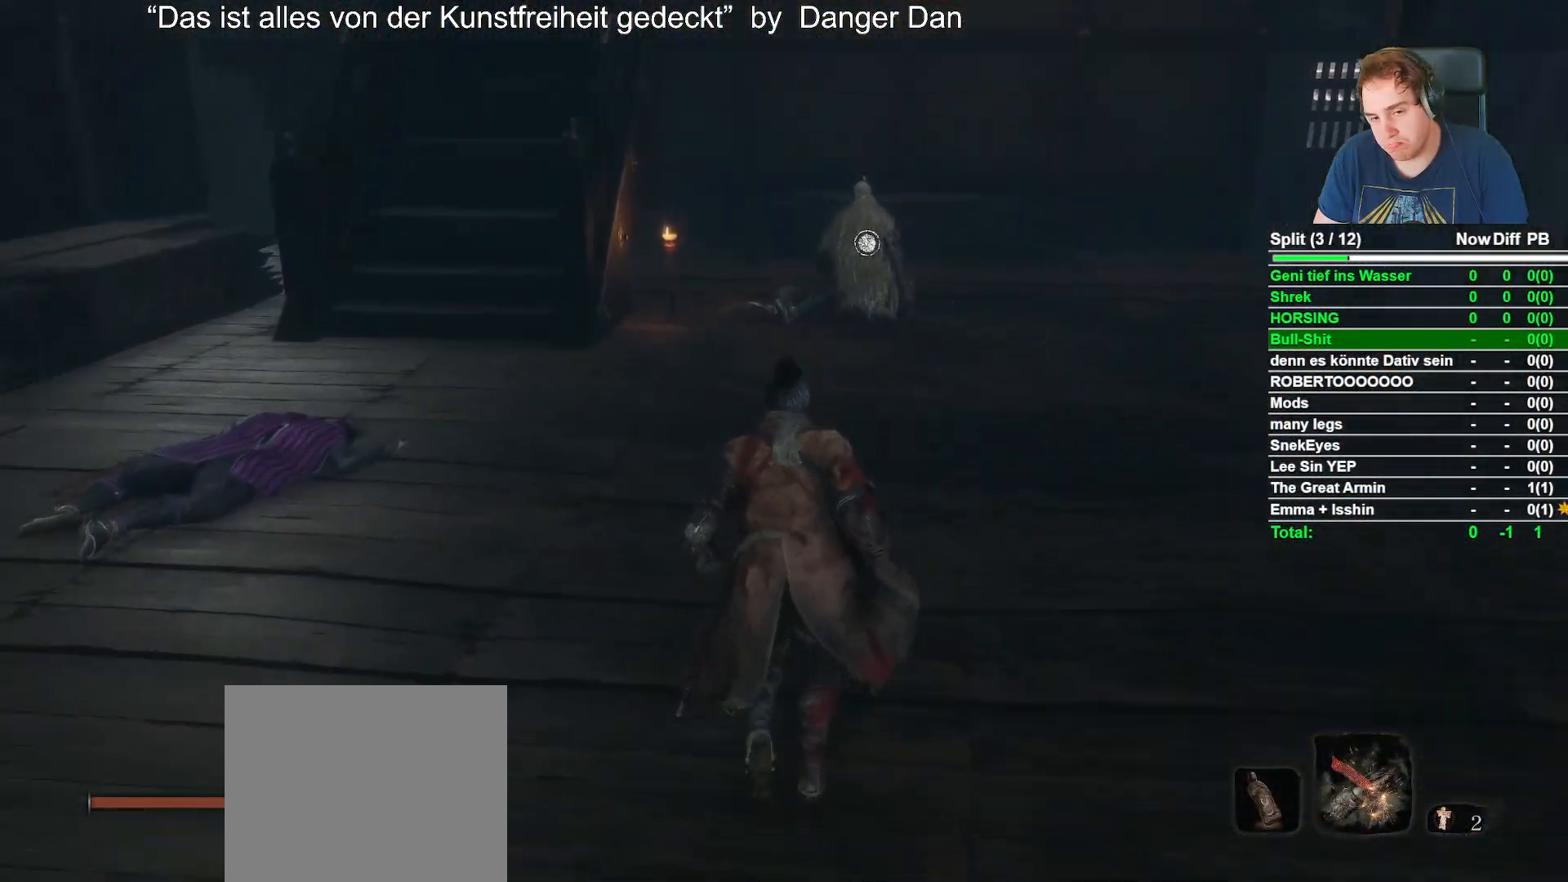
{"buttons": ["B"], "left_stick": "up", "right_stick": "center", "events": [[133, "right_stick", "down"], [300, "right_stick", "center"]]}
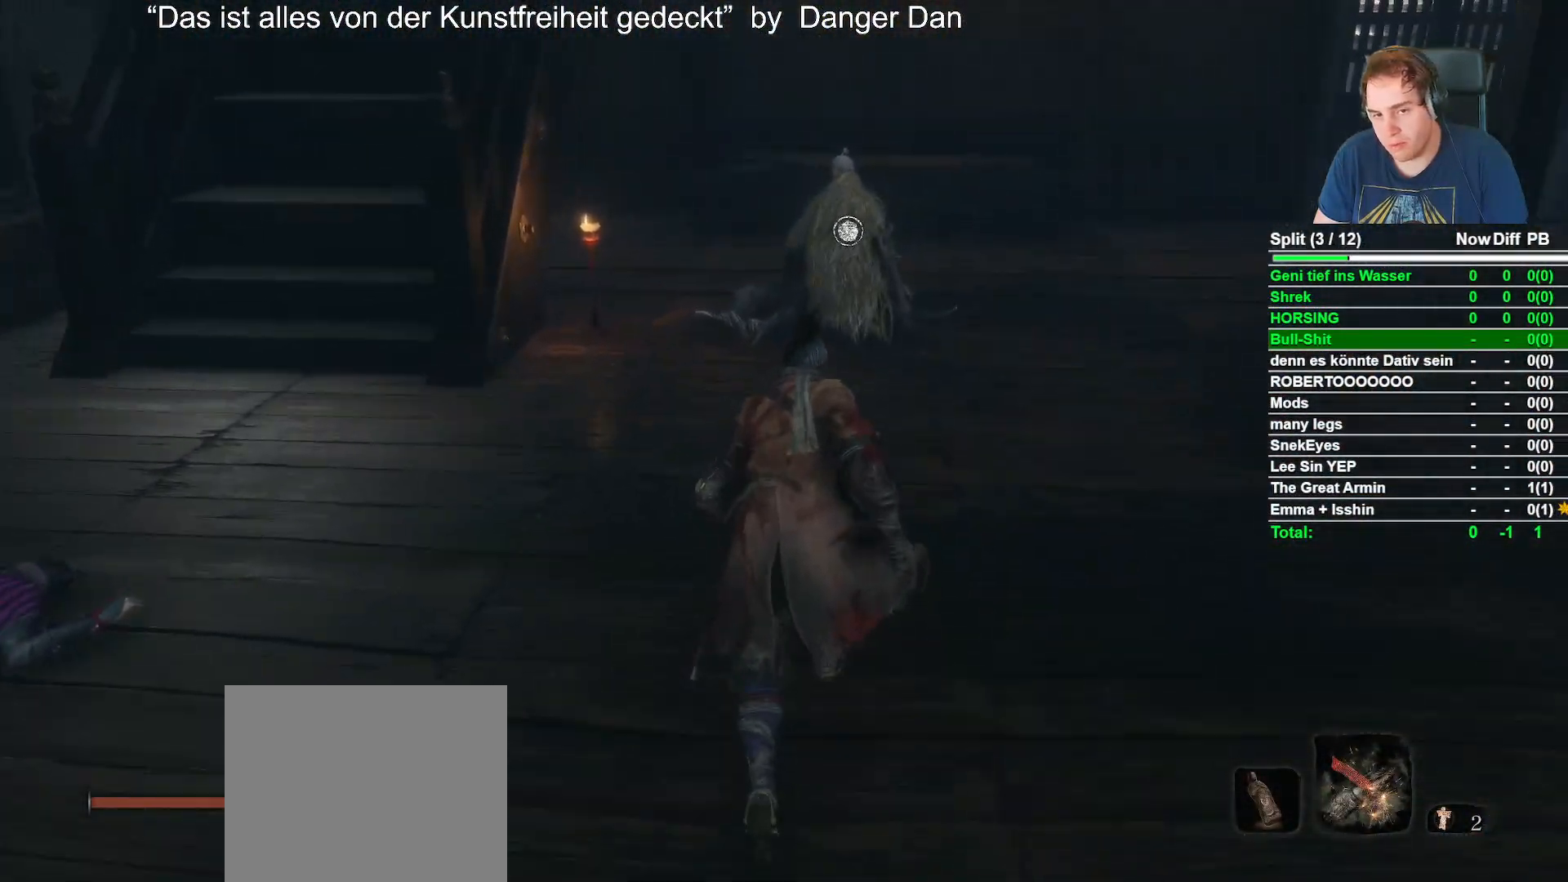
{"buttons": [], "left_stick": "up", "right_stick": "center", "events": [[67, "right_stick", "down"], [233, "right_stick", "center"], [333, "B", "up"]]}
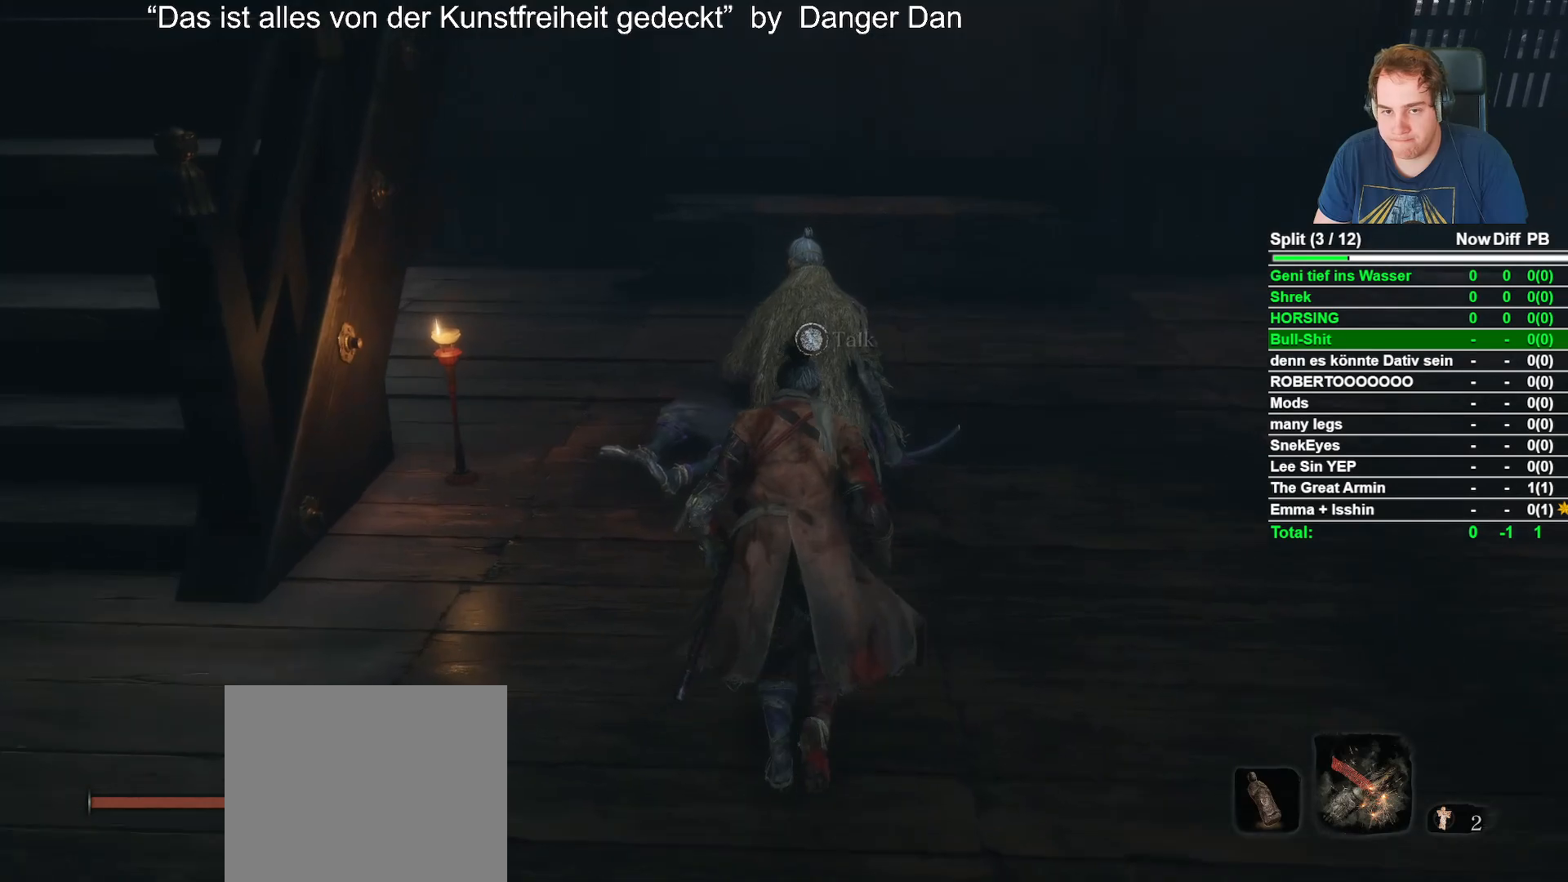
{"buttons": ["A"], "left_stick": "center", "right_stick": "center", "events": [[67, "X", "down"], [217, "X", "up"], [217, "left_stick", "center"], [450, "A", "down"]]}
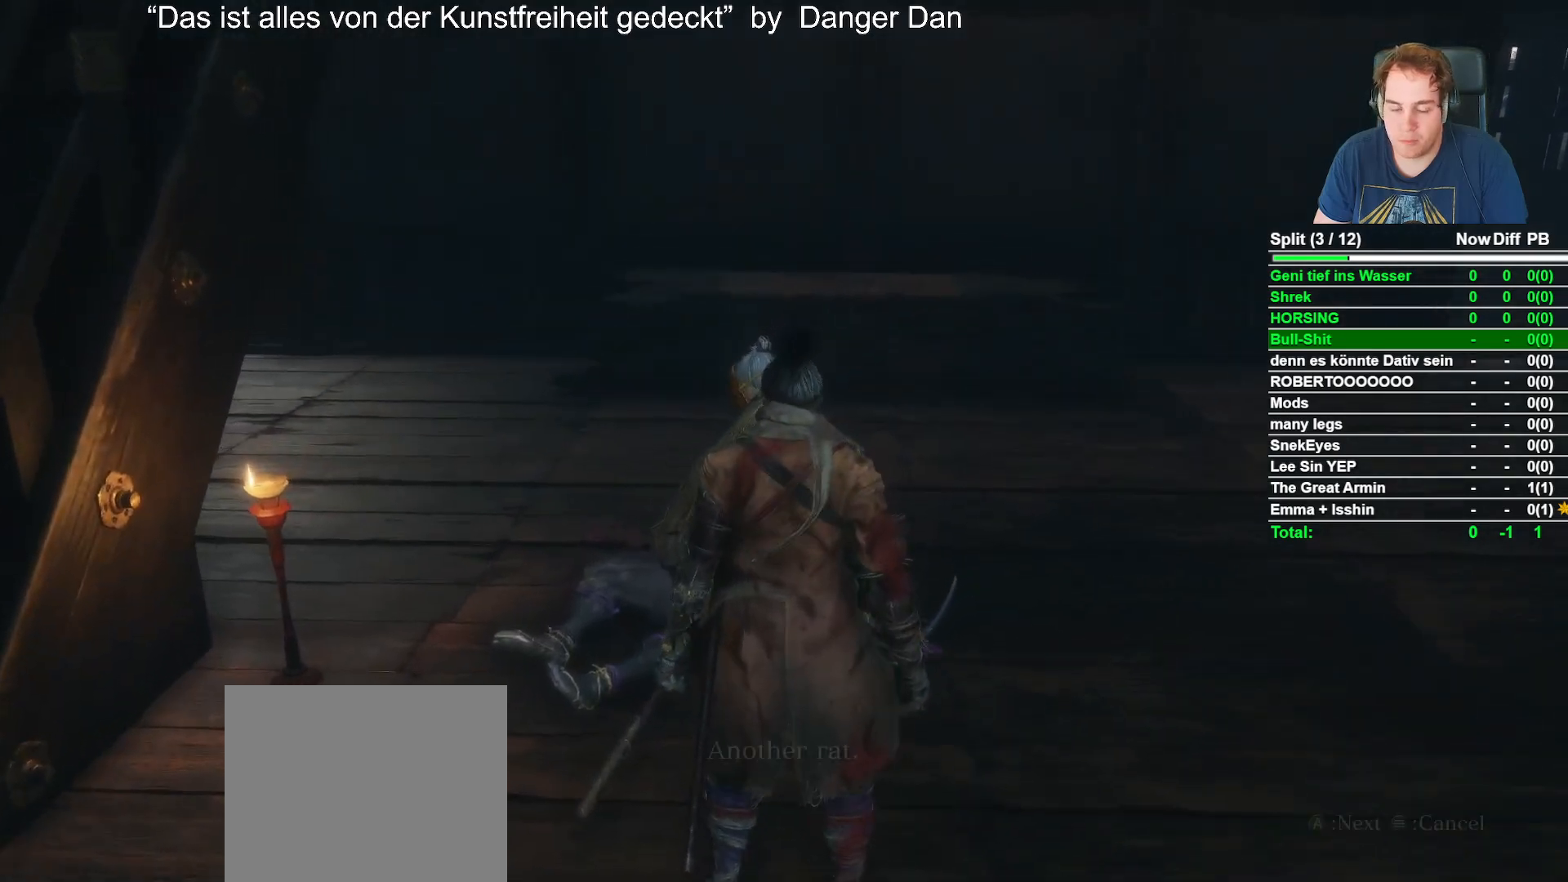
{"buttons": ["A"], "left_stick": "center", "right_stick": "center", "events": [[33, "A", "up"], [150, "A", "down"], [217, "A", "up"], [317, "A", "down"], [367, "A", "up"], [467, "A", "down"]]}
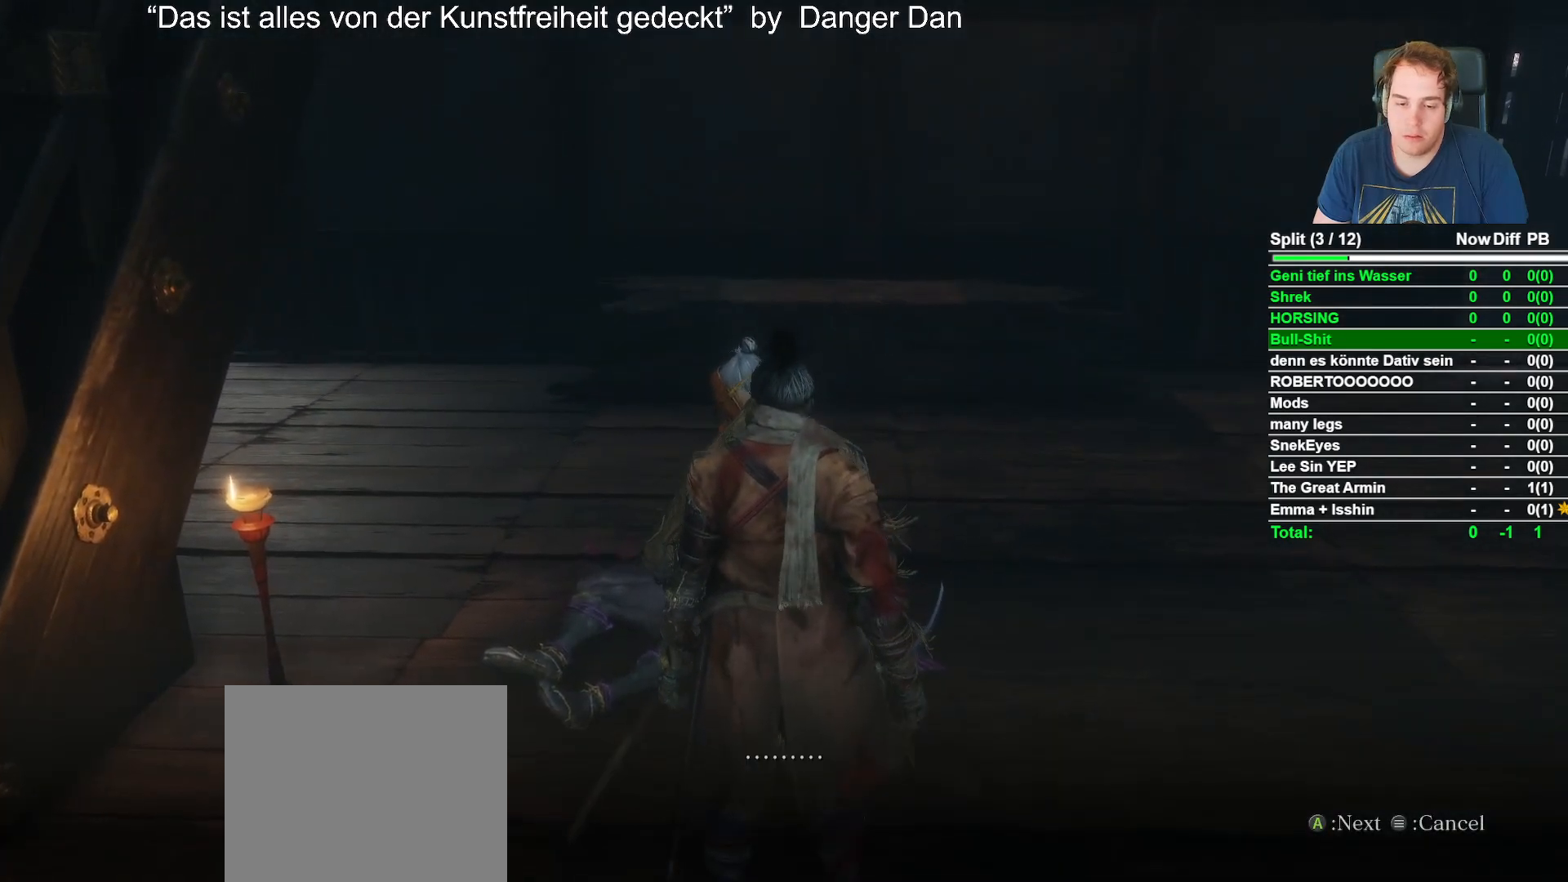
{"buttons": ["A"], "left_stick": "center", "right_stick": "center", "events": [[33, "A", "up"], [133, "A", "down"], [217, "A", "up"], [317, "A", "down"], [417, "A", "up"], [500, "A", "down"]]}
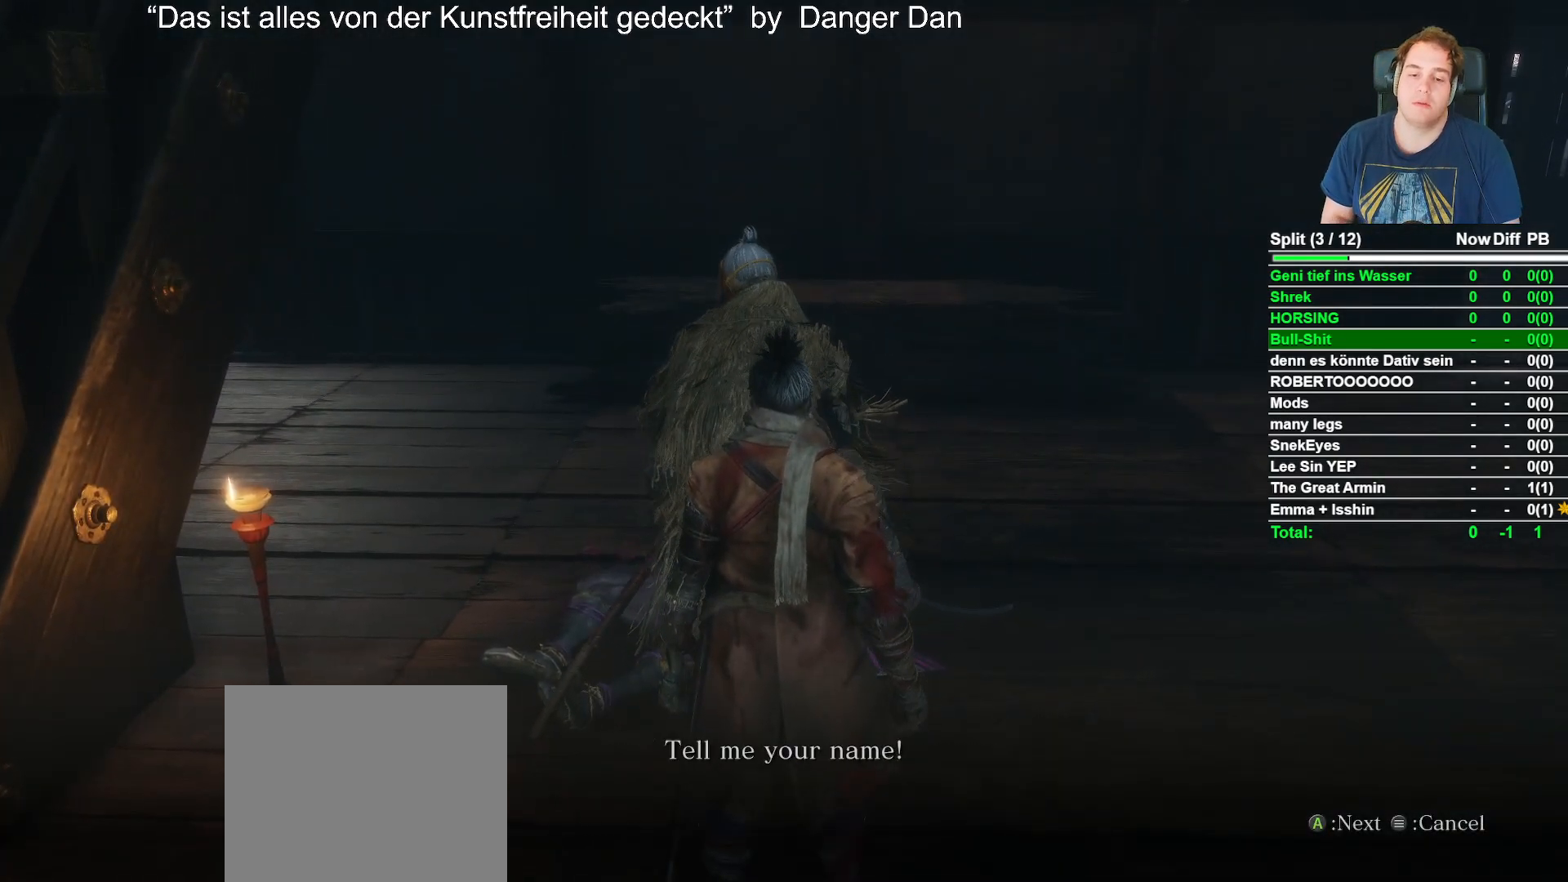
{"buttons": ["A"], "left_stick": "center", "right_stick": "center", "events": [[117, "A", "up"], [217, "A", "down"], [317, "A", "up"], [417, "A", "down"]]}
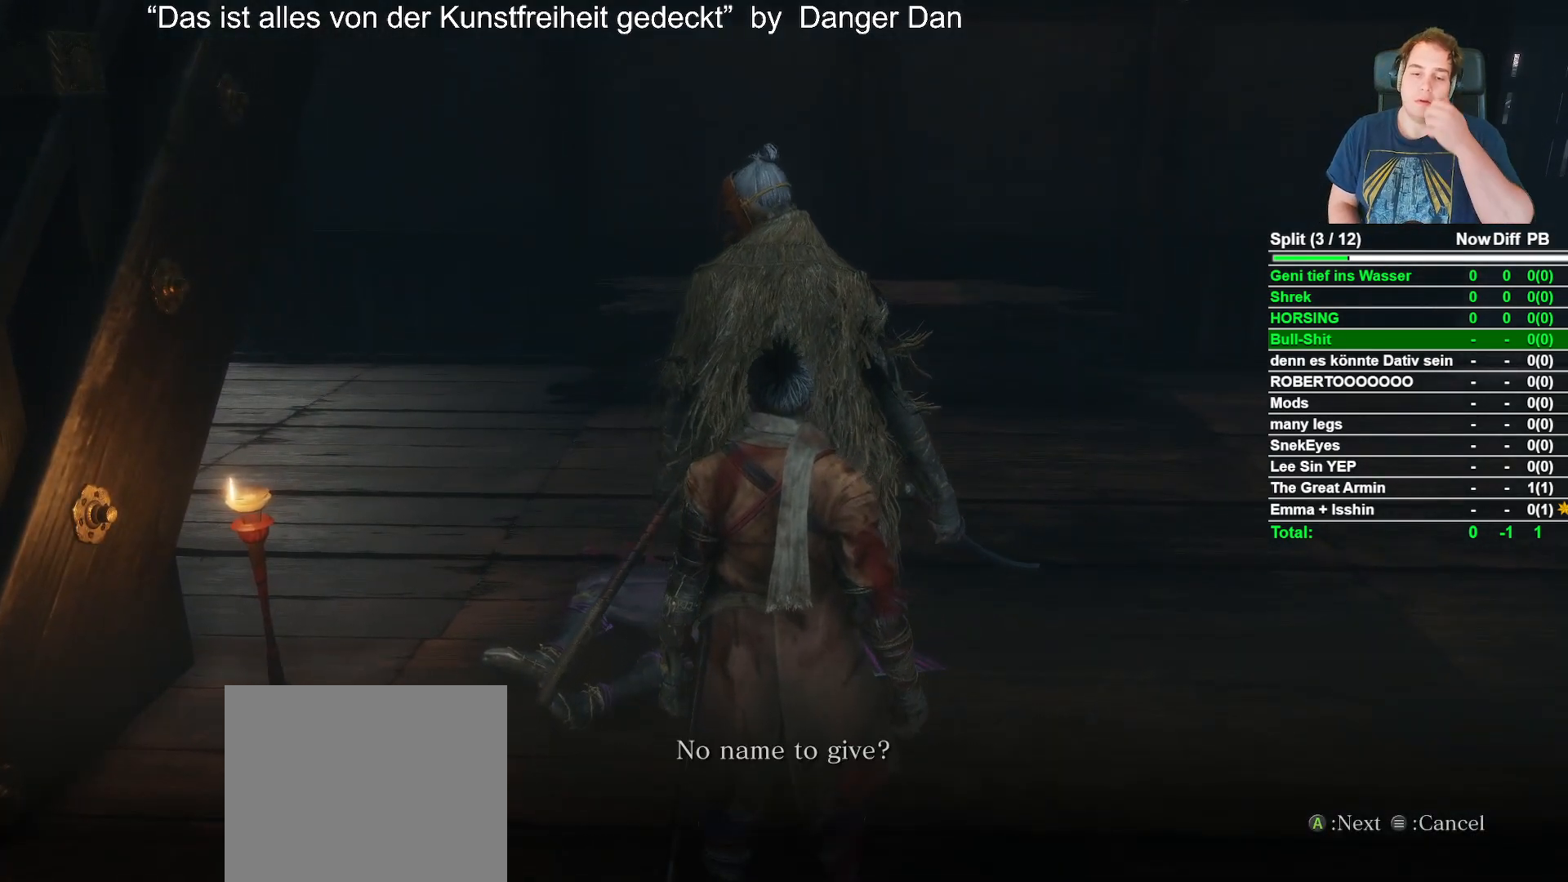
{"buttons": [], "left_stick": "center", "right_stick": "center", "events": [[17, "A", "up"], [117, "A", "down"], [233, "A", "up"], [350, "A", "down"], [467, "A", "up"]]}
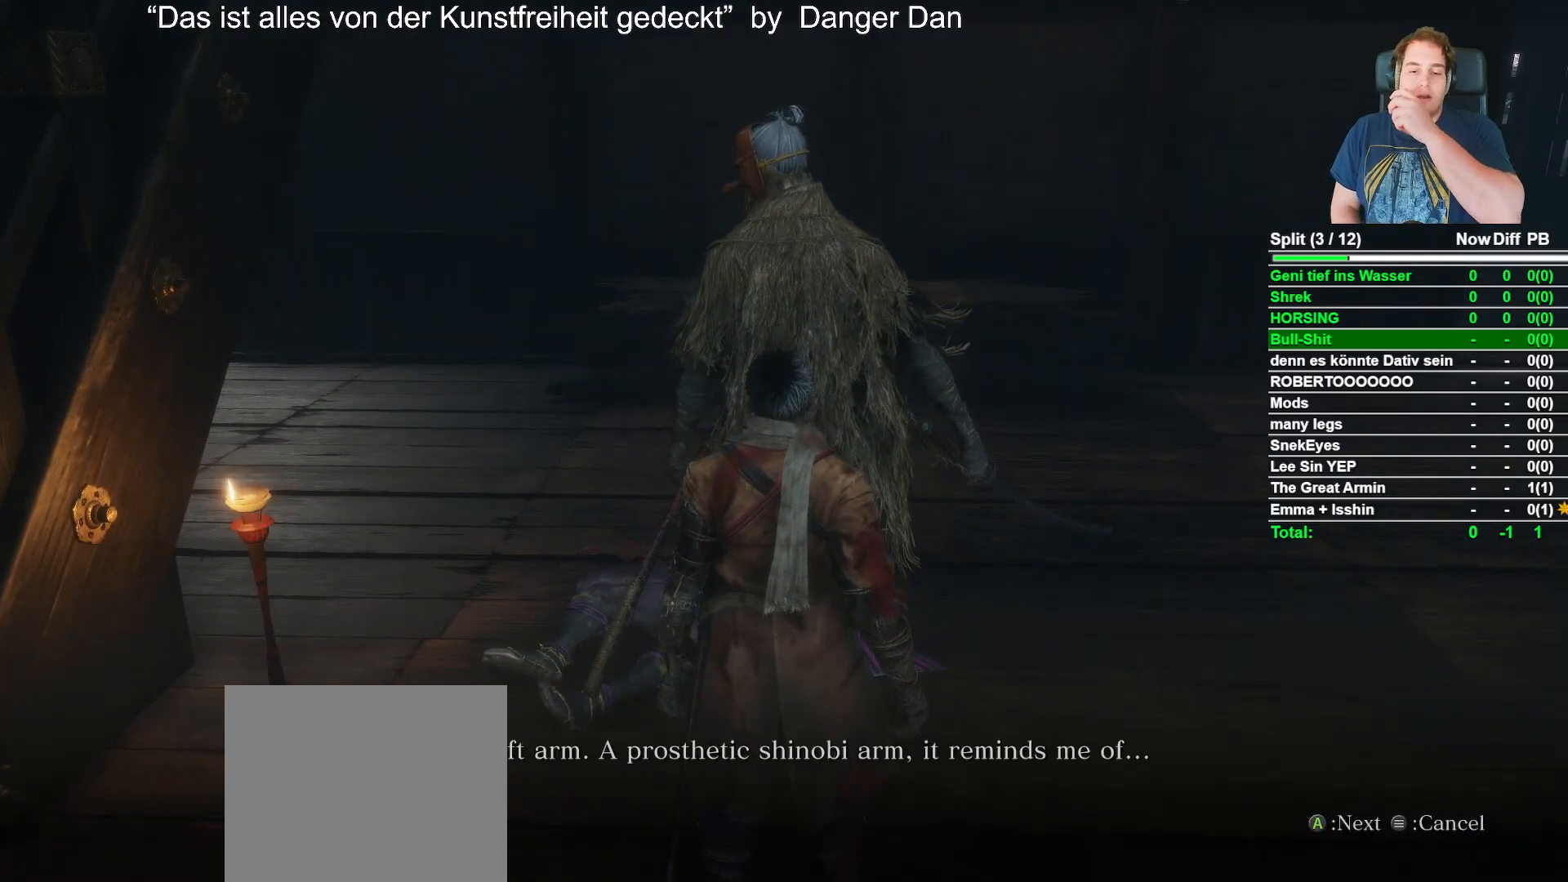
{"buttons": ["A"], "left_stick": "center", "right_stick": "center", "events": [[83, "A", "down"], [167, "A", "up"], [300, "A", "down"], [383, "A", "up"], [500, "A", "down"]]}
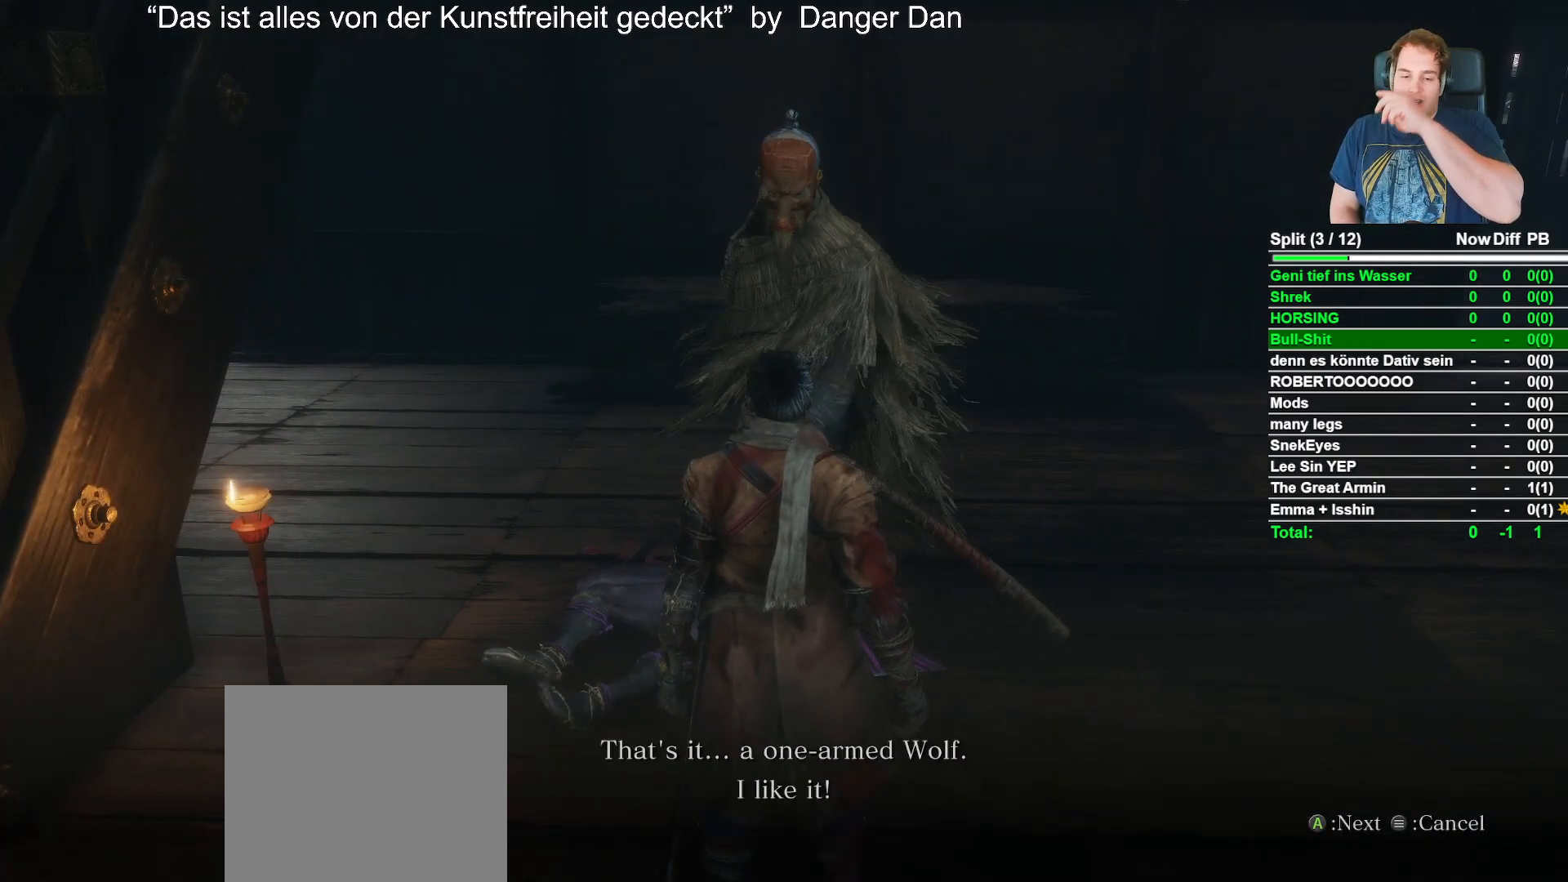
{"buttons": ["A"], "left_stick": "center", "right_stick": "center", "events": [[100, "A", "up"], [233, "A", "down"], [317, "A", "up"], [467, "A", "down"]]}
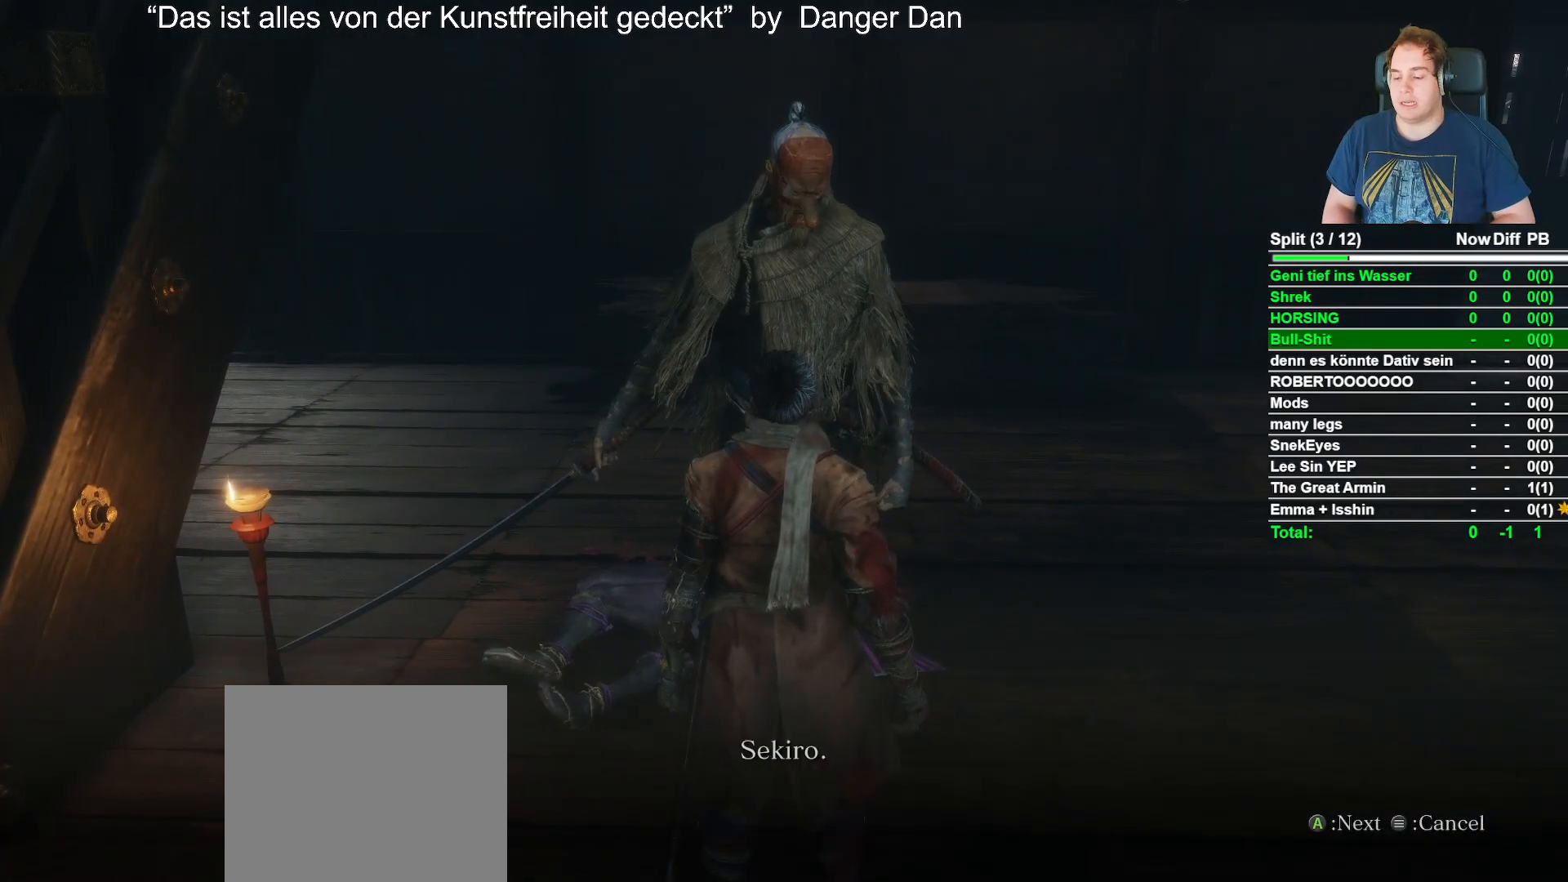
{"buttons": ["A"], "left_stick": "center", "right_stick": "center", "events": [[67, "A", "up"], [200, "A", "down"], [283, "A", "up"], [433, "A", "down"]]}
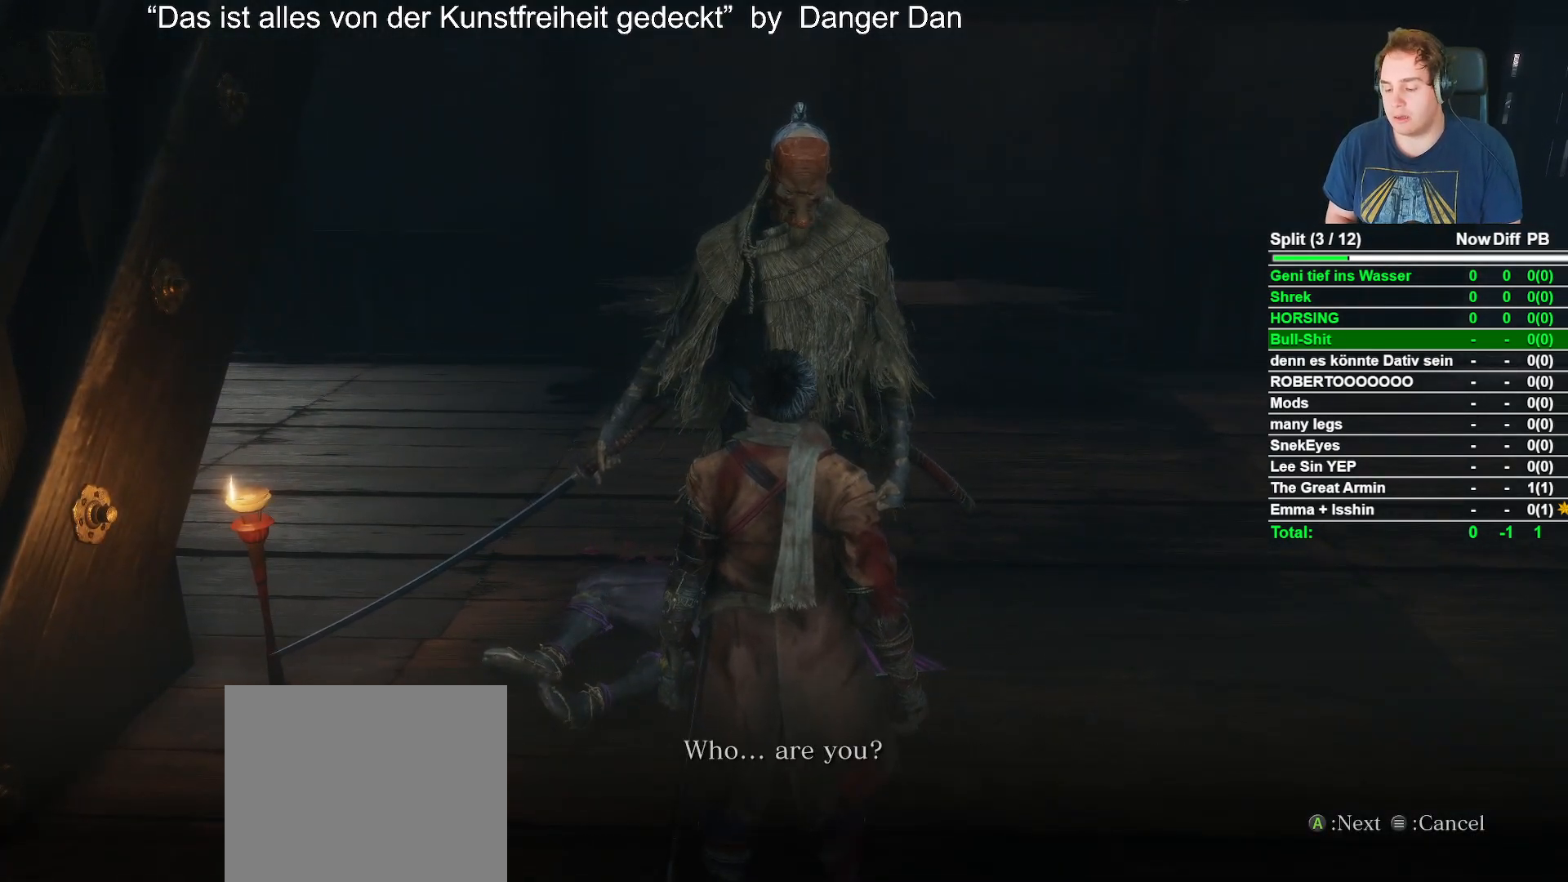
{"buttons": [], "left_stick": "center", "right_stick": "center", "events": [[17, "A", "up"], [150, "A", "down"], [250, "A", "up"], [383, "A", "down"], [500, "A", "up"]]}
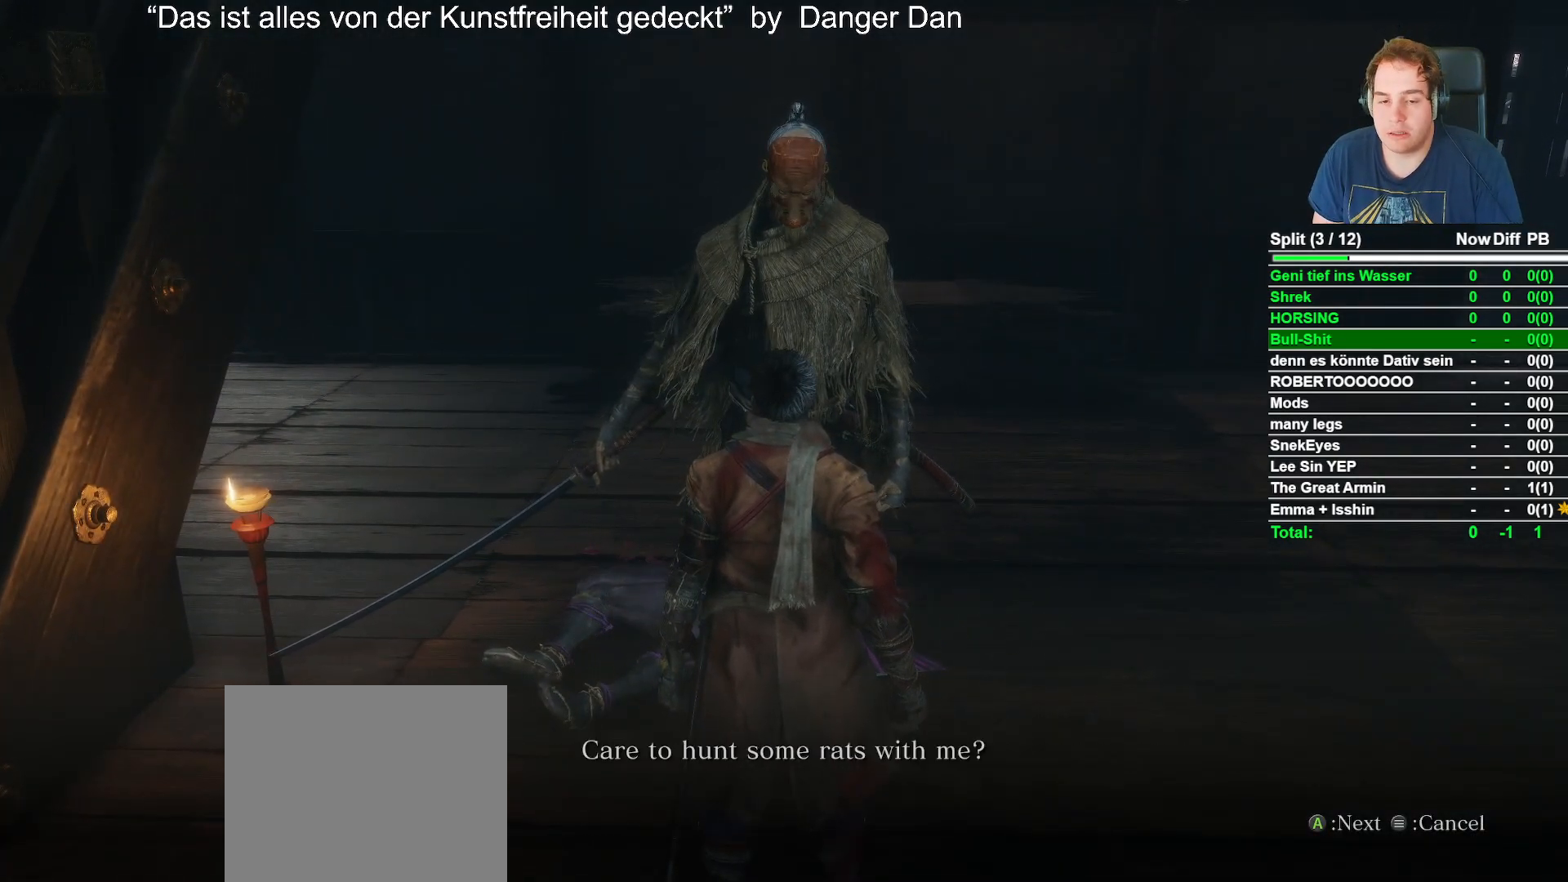
{"buttons": [], "left_stick": "center", "right_stick": "center", "events": [[117, "A", "down"], [217, "A", "up"], [350, "A", "down"], [467, "A", "up"]]}
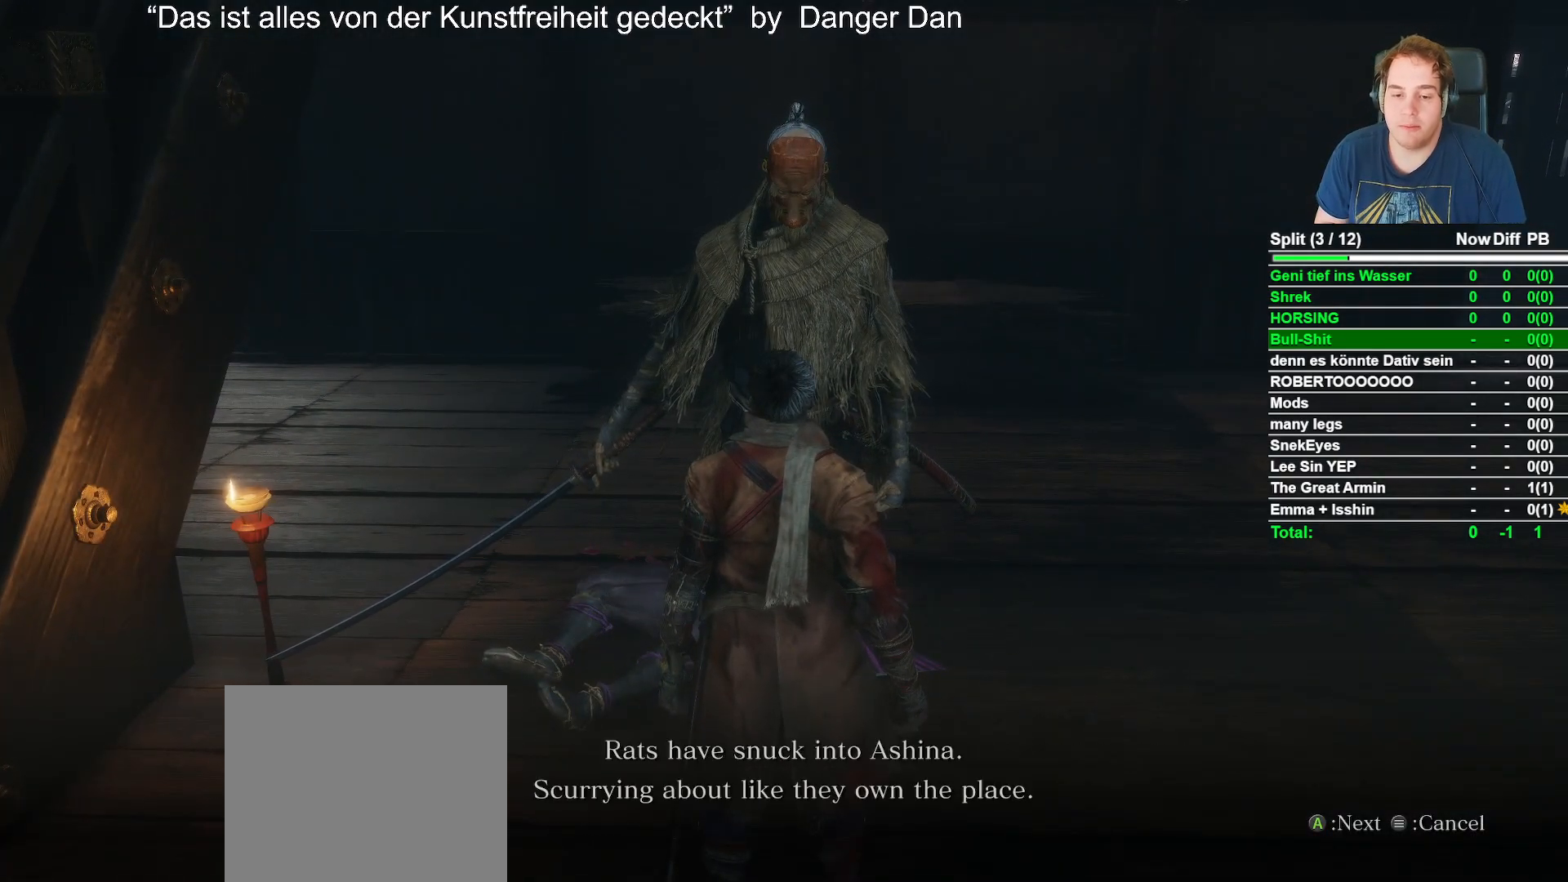
{"buttons": [], "left_stick": "center", "right_stick": "center", "events": [[83, "A", "down"], [200, "A", "up"], [350, "A", "down"], [433, "A", "up"]]}
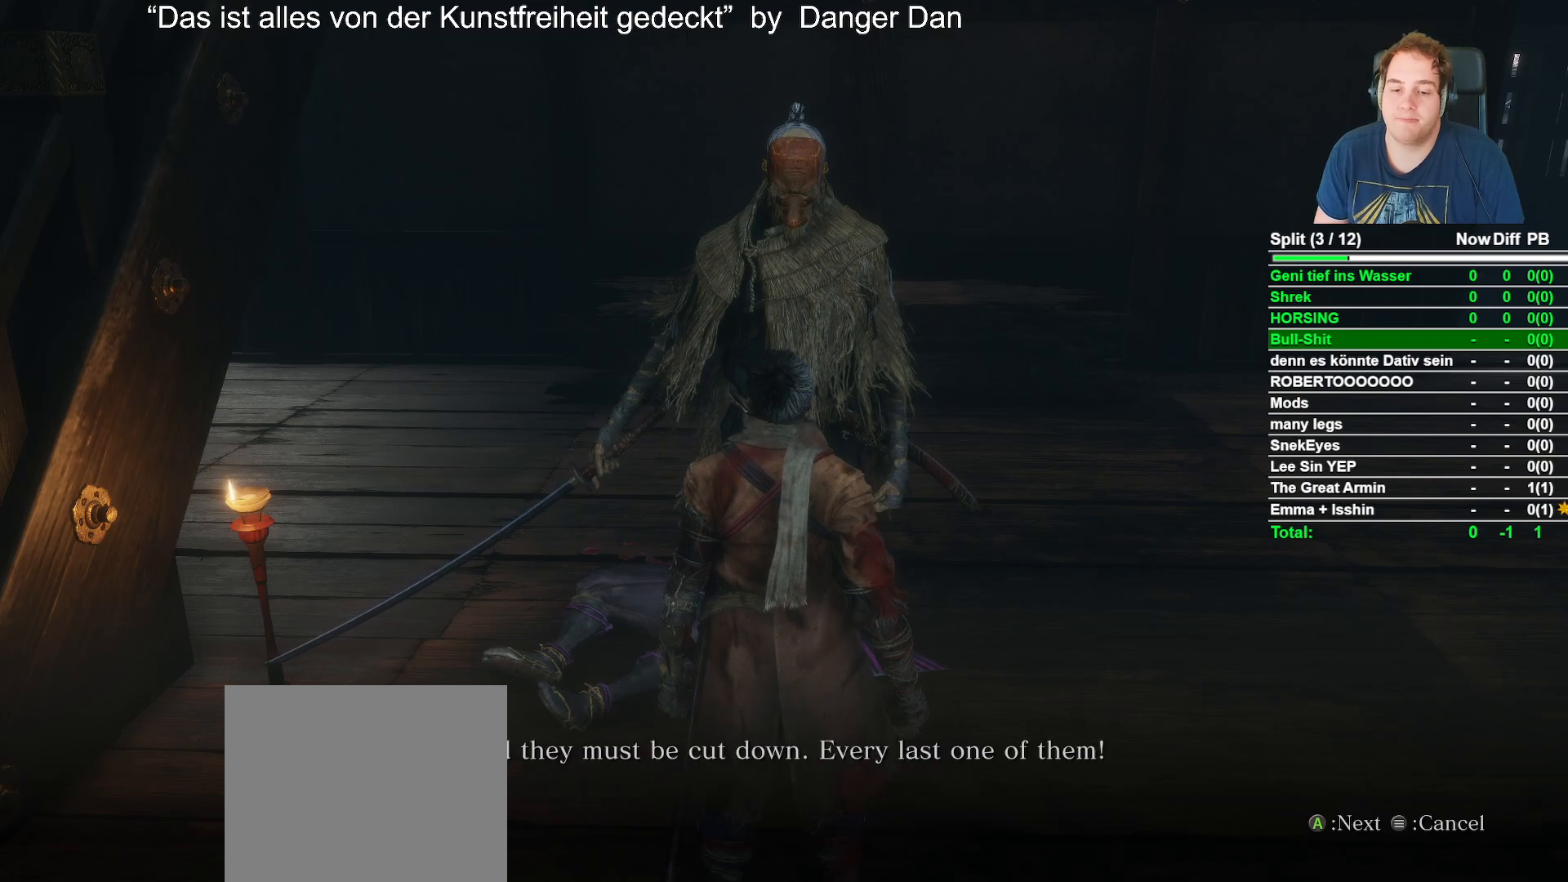
{"buttons": ["A"], "left_stick": "center", "right_stick": "center", "events": [[67, "A", "down"], [150, "A", "up"], [283, "A", "down"], [350, "A", "up"], [483, "A", "down"]]}
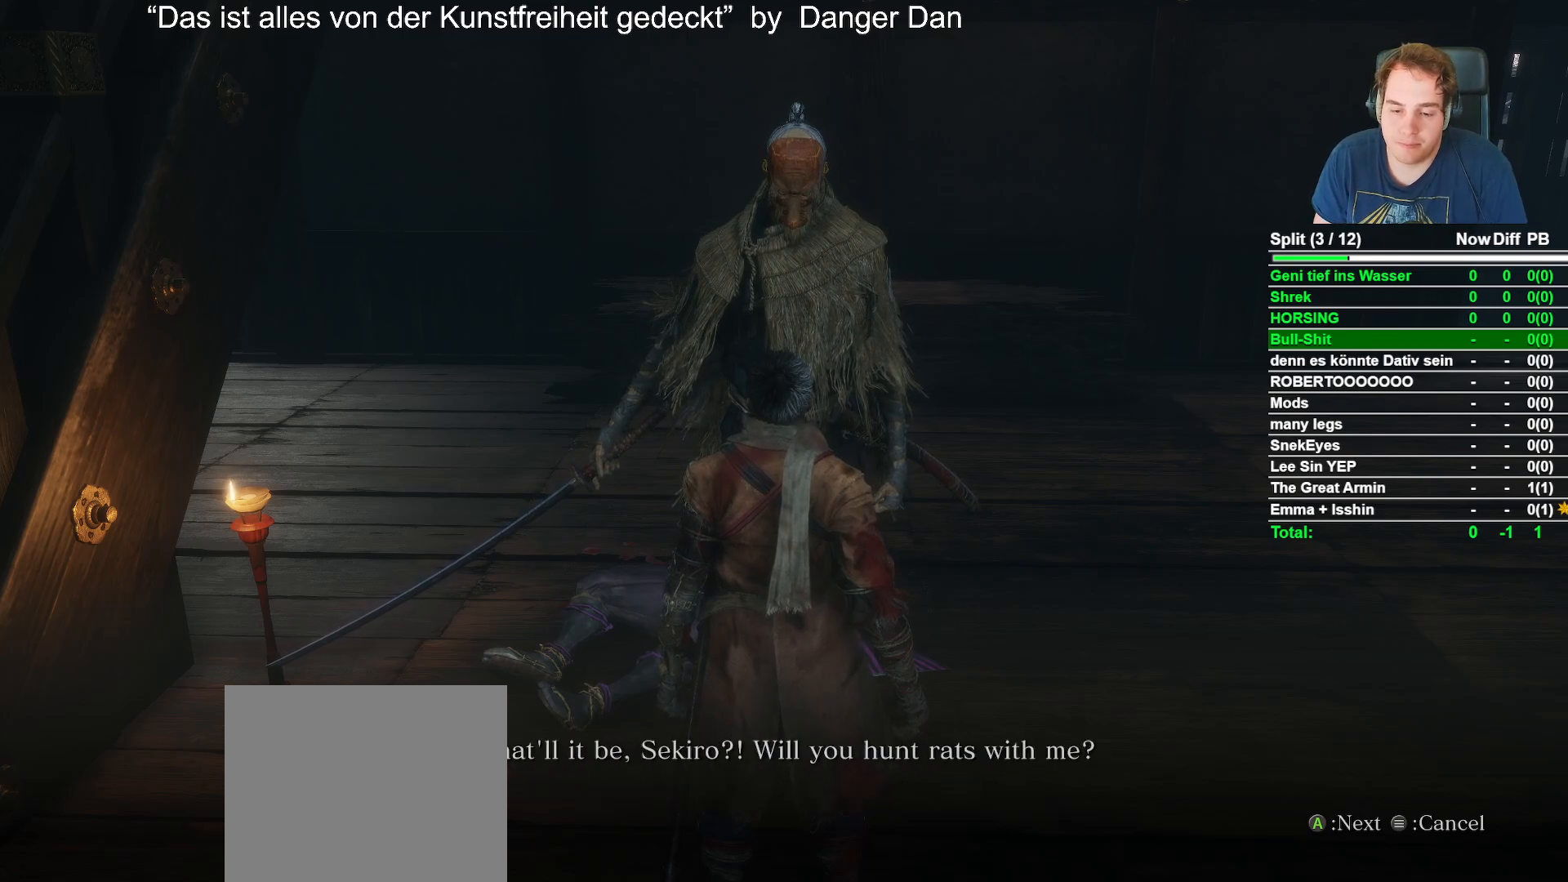
{"buttons": [], "left_stick": "center", "right_stick": "center", "events": [[50, "A", "up"], [200, "A", "down"], [267, "A", "up"], [383, "A", "down"], [467, "A", "up"]]}
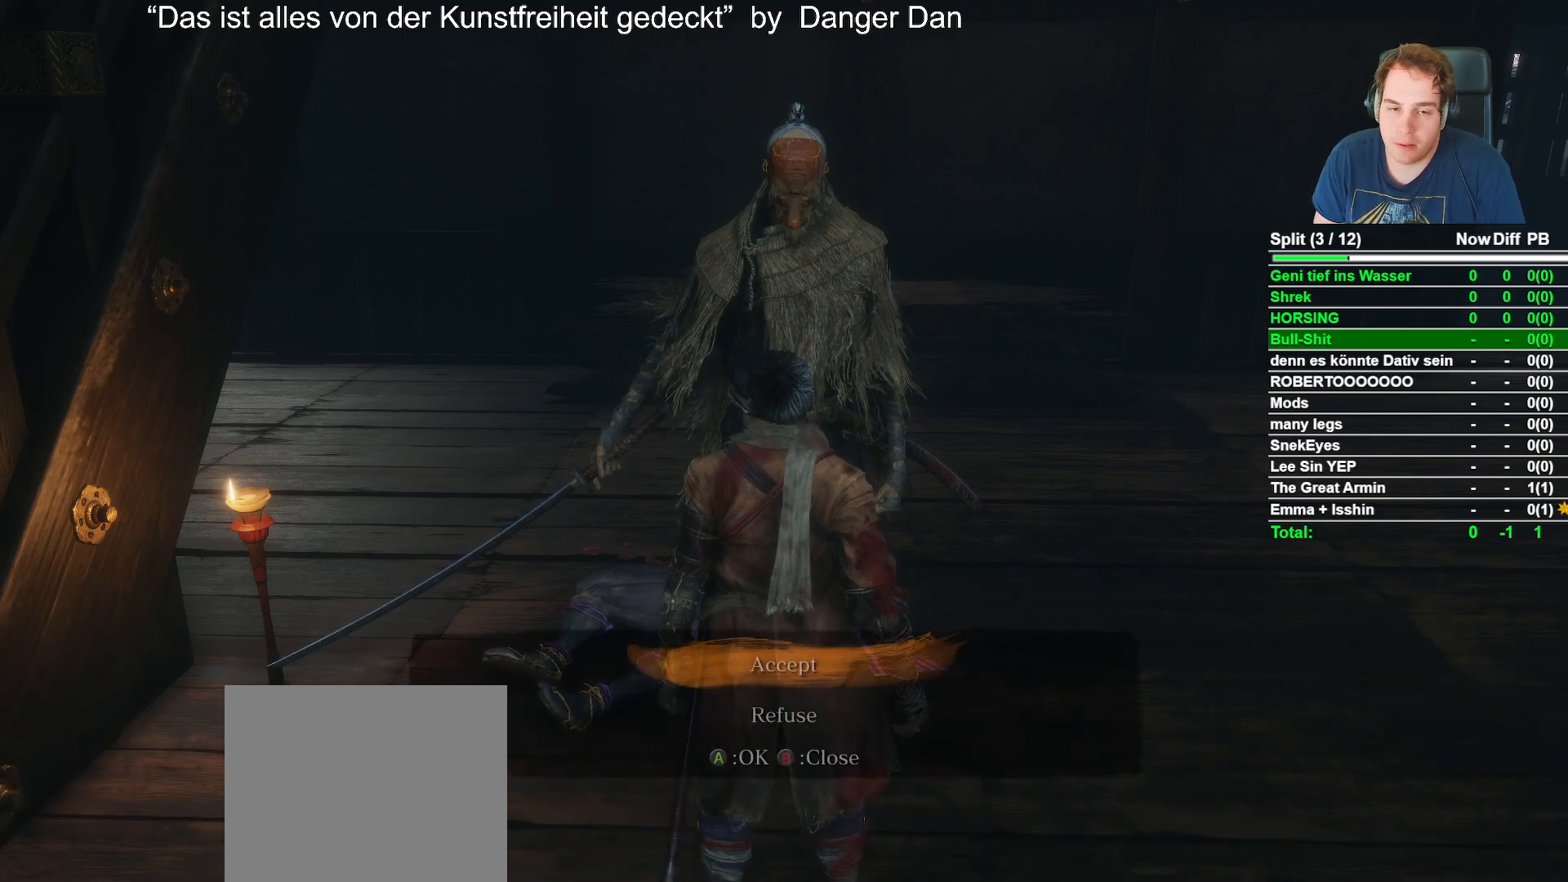
{"buttons": [], "left_stick": "center", "right_stick": "center", "events": [[183, "A", "down"], [267, "A", "up"], [400, "A", "down"], [467, "A", "up"]]}
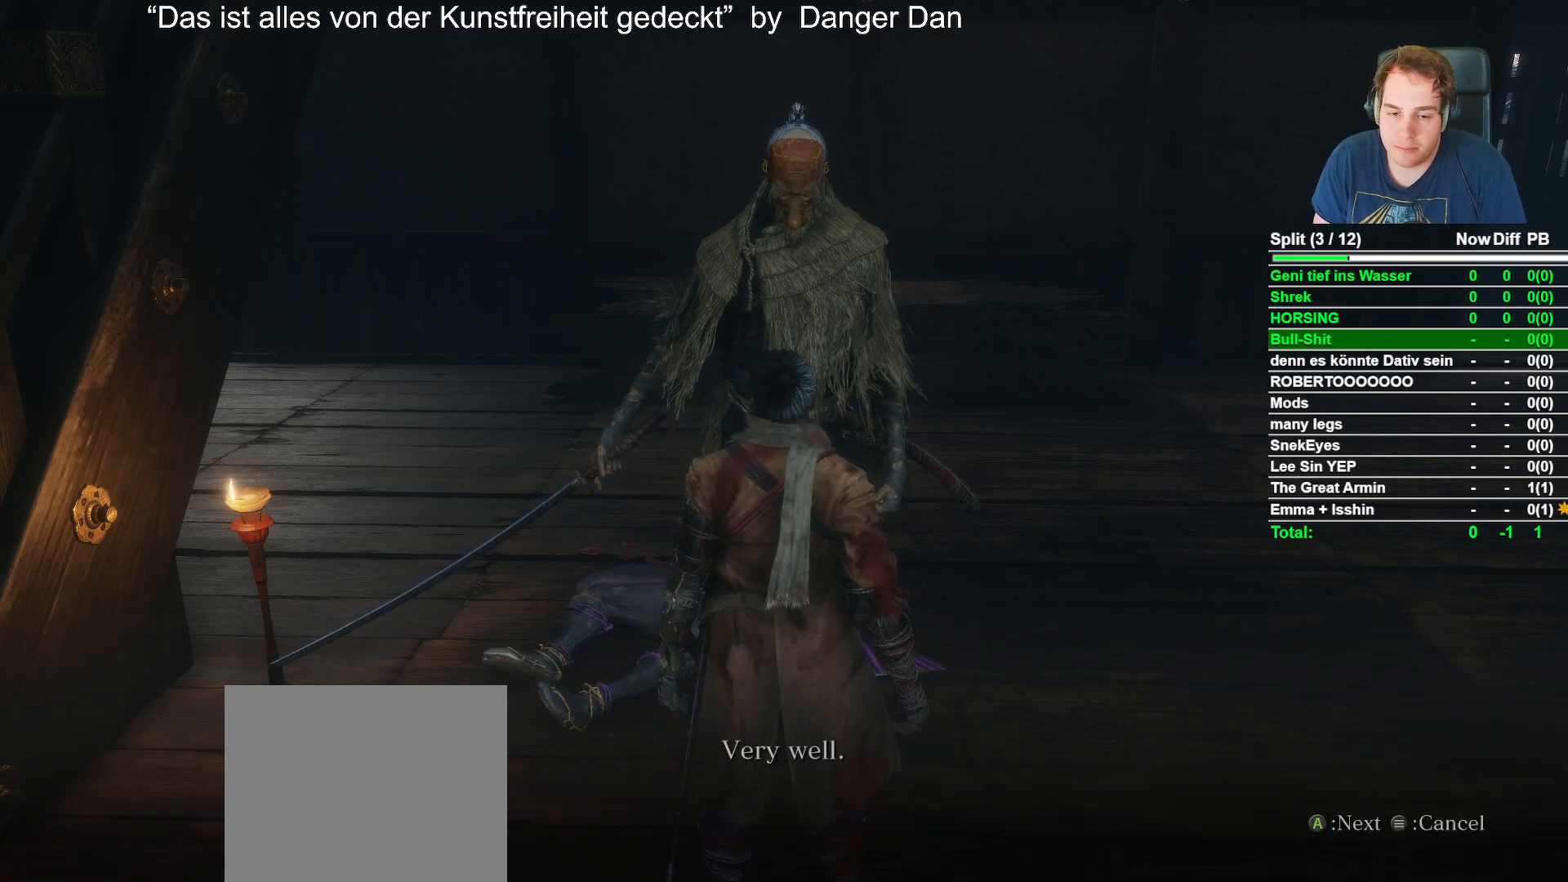
{"buttons": ["A"], "left_stick": "center", "right_stick": "center", "events": [[117, "A", "down"], [183, "A", "up"], [300, "A", "down"], [317, "A", "up"], [333, "A", "down"], [350, "A", "up"], [483, "A", "down"]]}
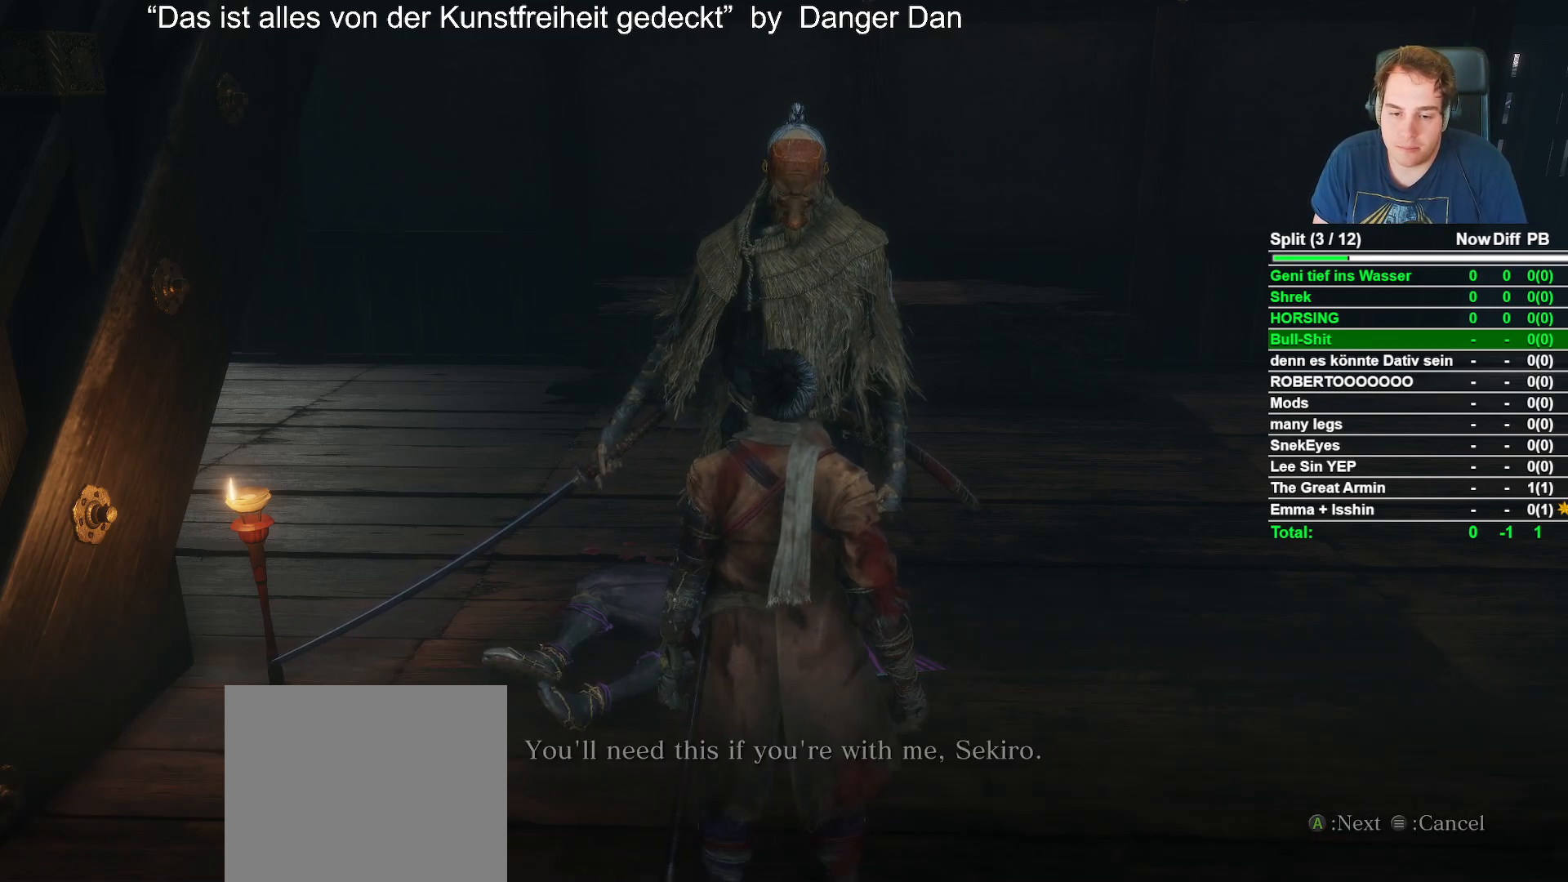
{"buttons": [], "left_stick": "center", "right_stick": "center", "events": [[33, "A", "up"], [167, "A", "down"], [217, "A", "up"], [367, "A", "down"], [400, "A", "up"]]}
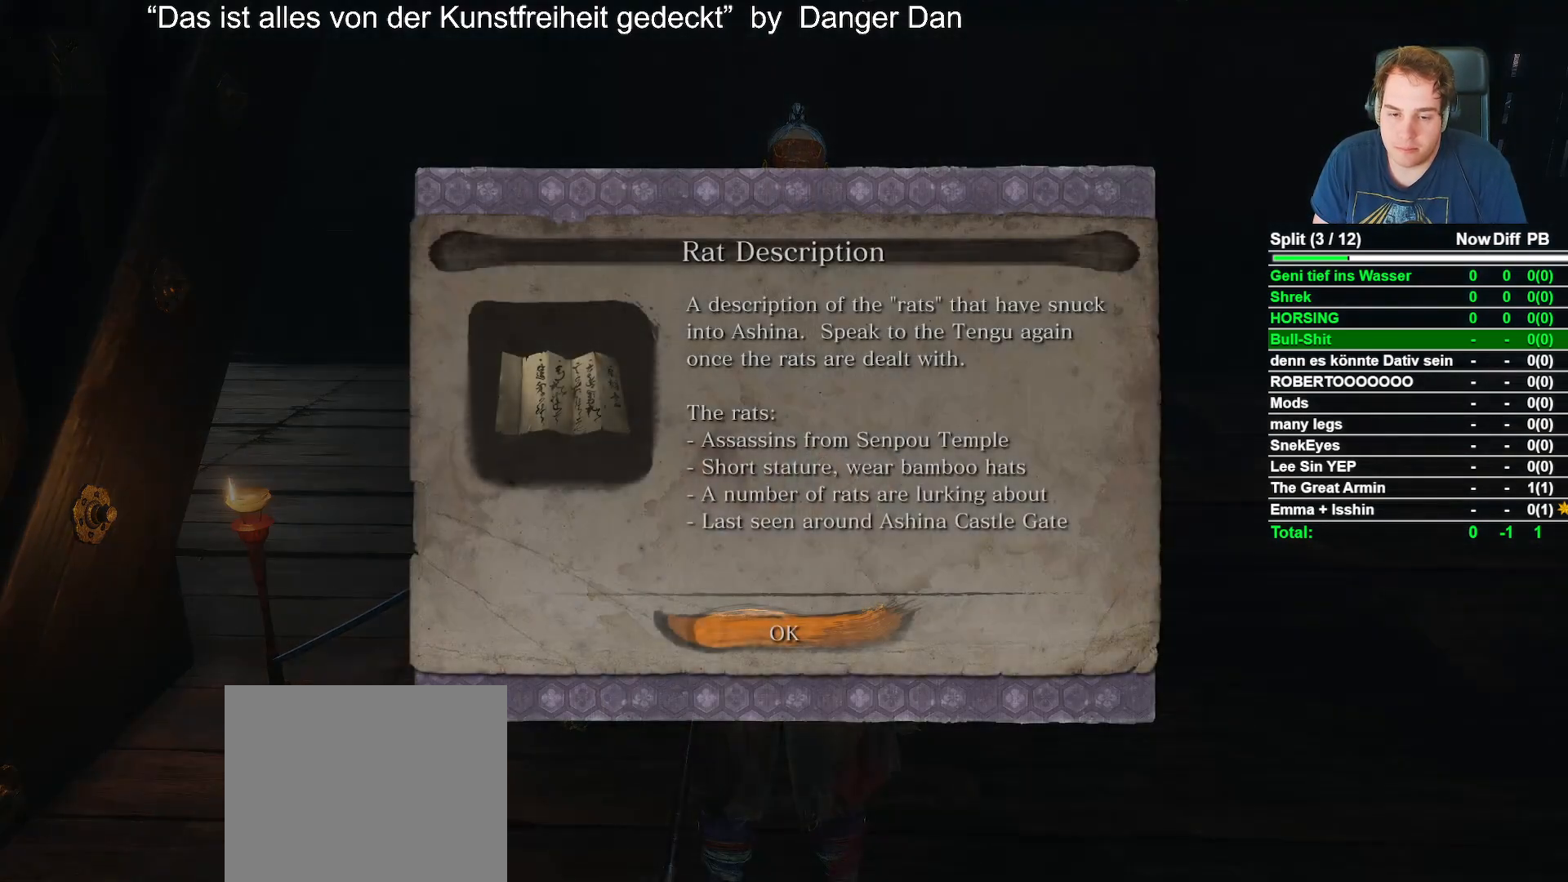
{"buttons": [], "left_stick": "center", "right_stick": "center", "events": [[33, "A", "down"], [100, "A", "up"], [200, "A", "down"], [283, "A", "up"], [400, "A", "down"], [483, "A", "up"]]}
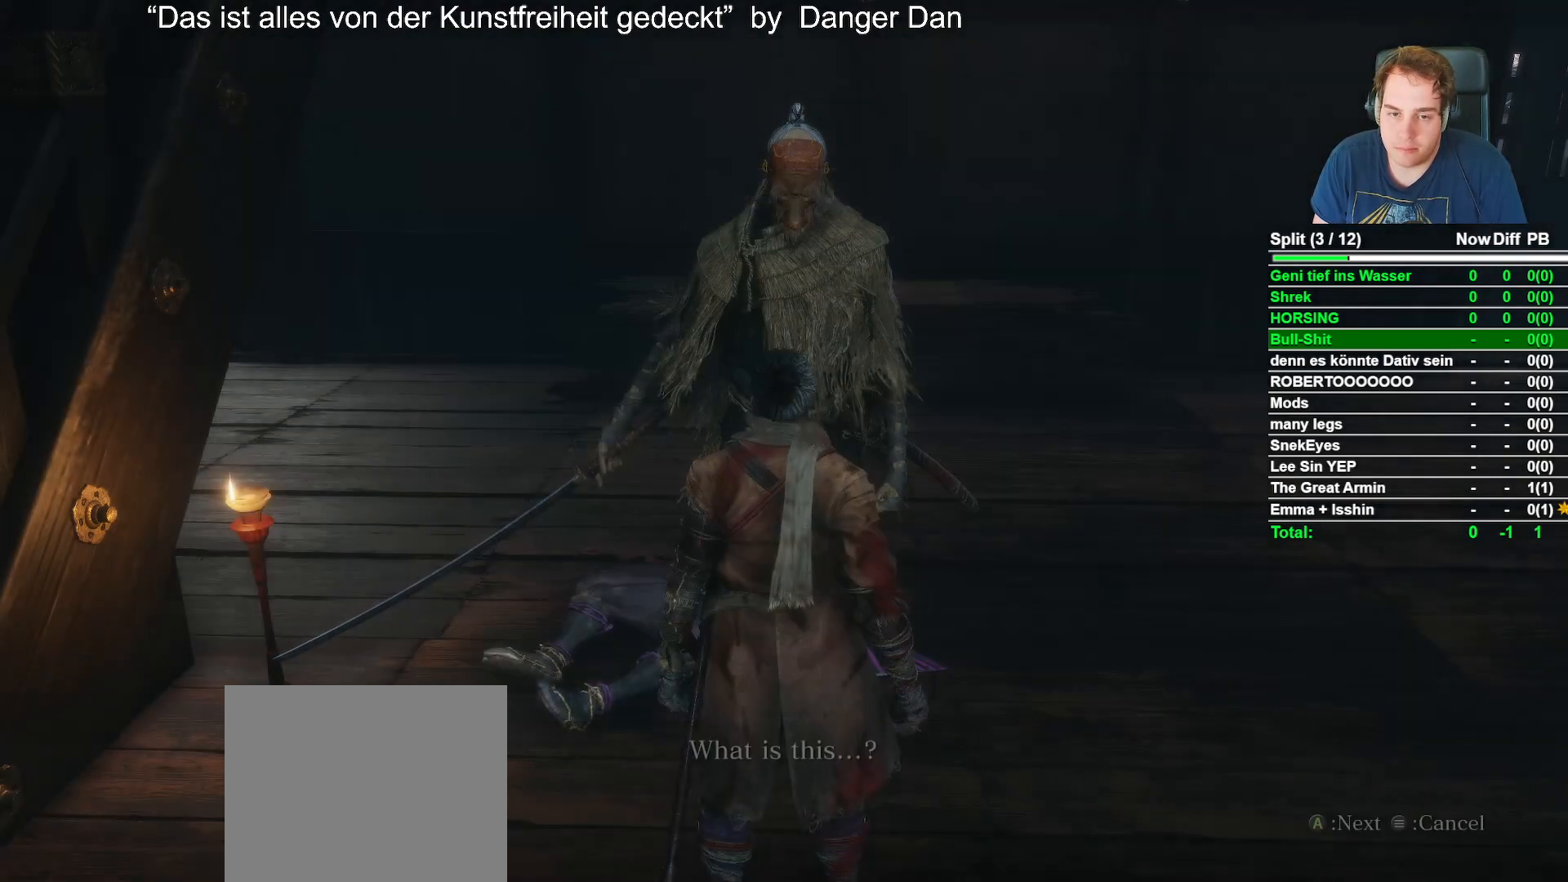
{"buttons": ["A"], "left_stick": "center", "right_stick": "center", "events": [[117, "A", "down"], [167, "A", "up"], [317, "A", "down"], [350, "A", "up"], [483, "A", "down"]]}
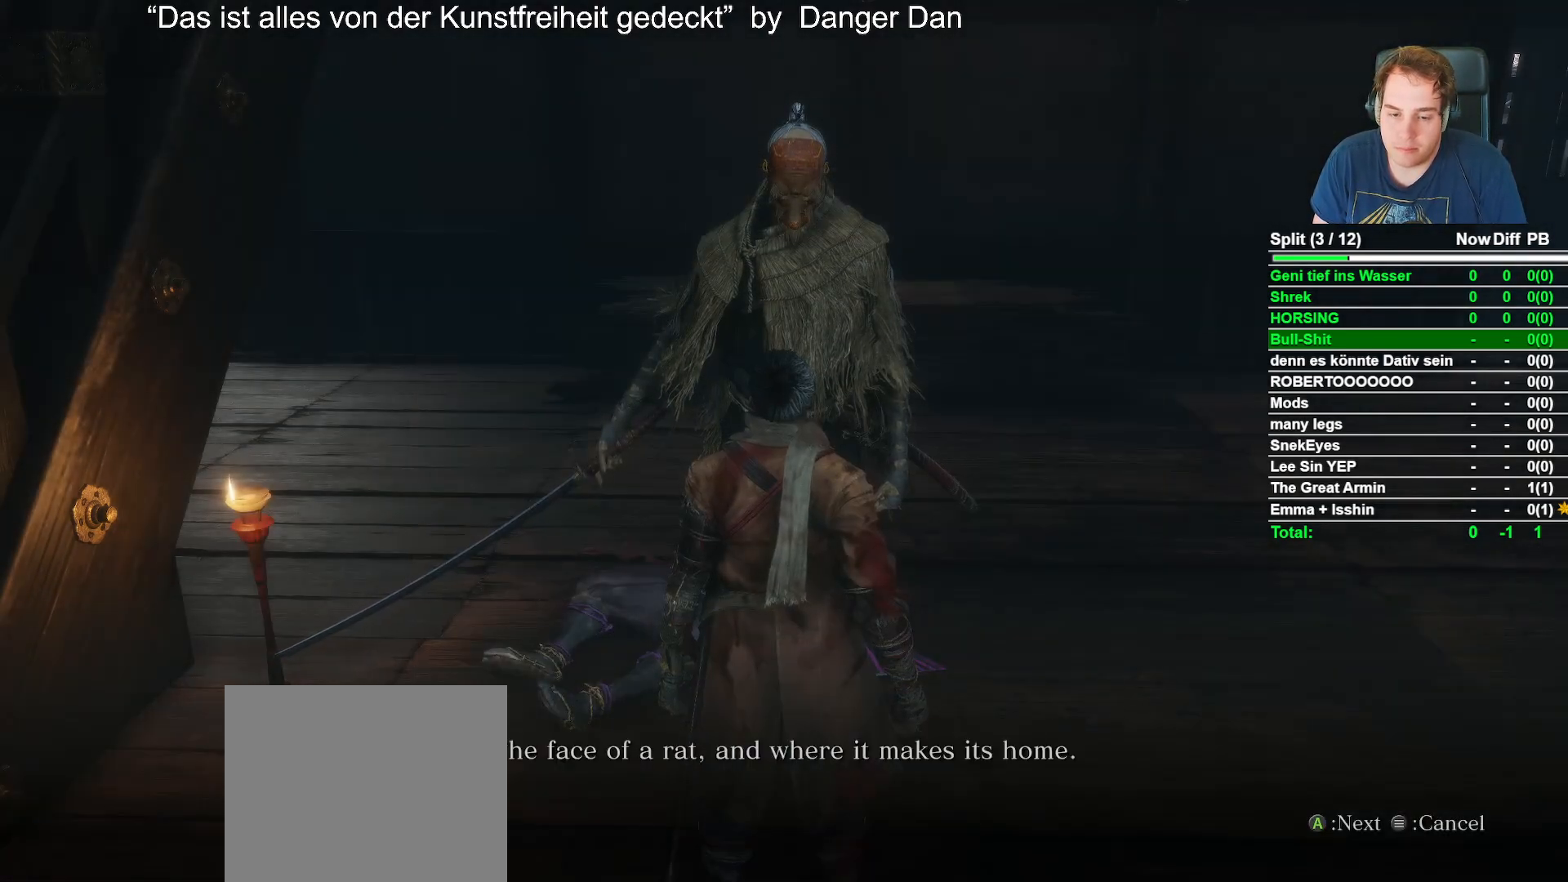
{"buttons": ["A"], "left_stick": "center", "right_stick": "center", "events": [[33, "A", "up"], [333, "A", "down"], [417, "A", "up"], [500, "A", "down"]]}
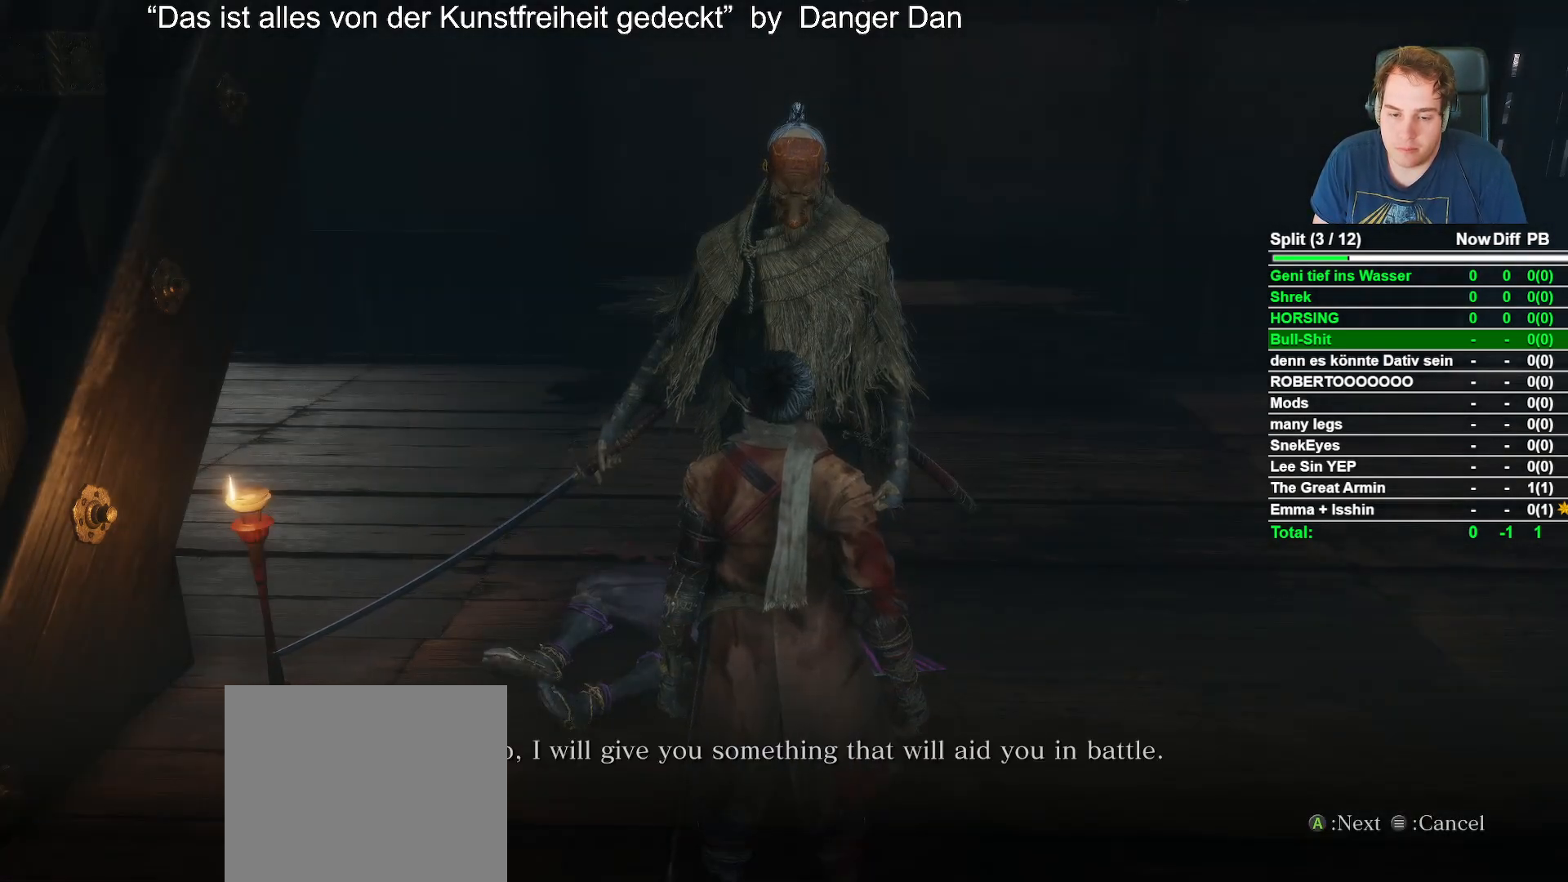
{"buttons": [], "left_stick": "center", "right_stick": "center", "events": [[83, "A", "up"], [200, "A", "down"], [300, "A", "up"], [400, "A", "down"], [483, "A", "up"]]}
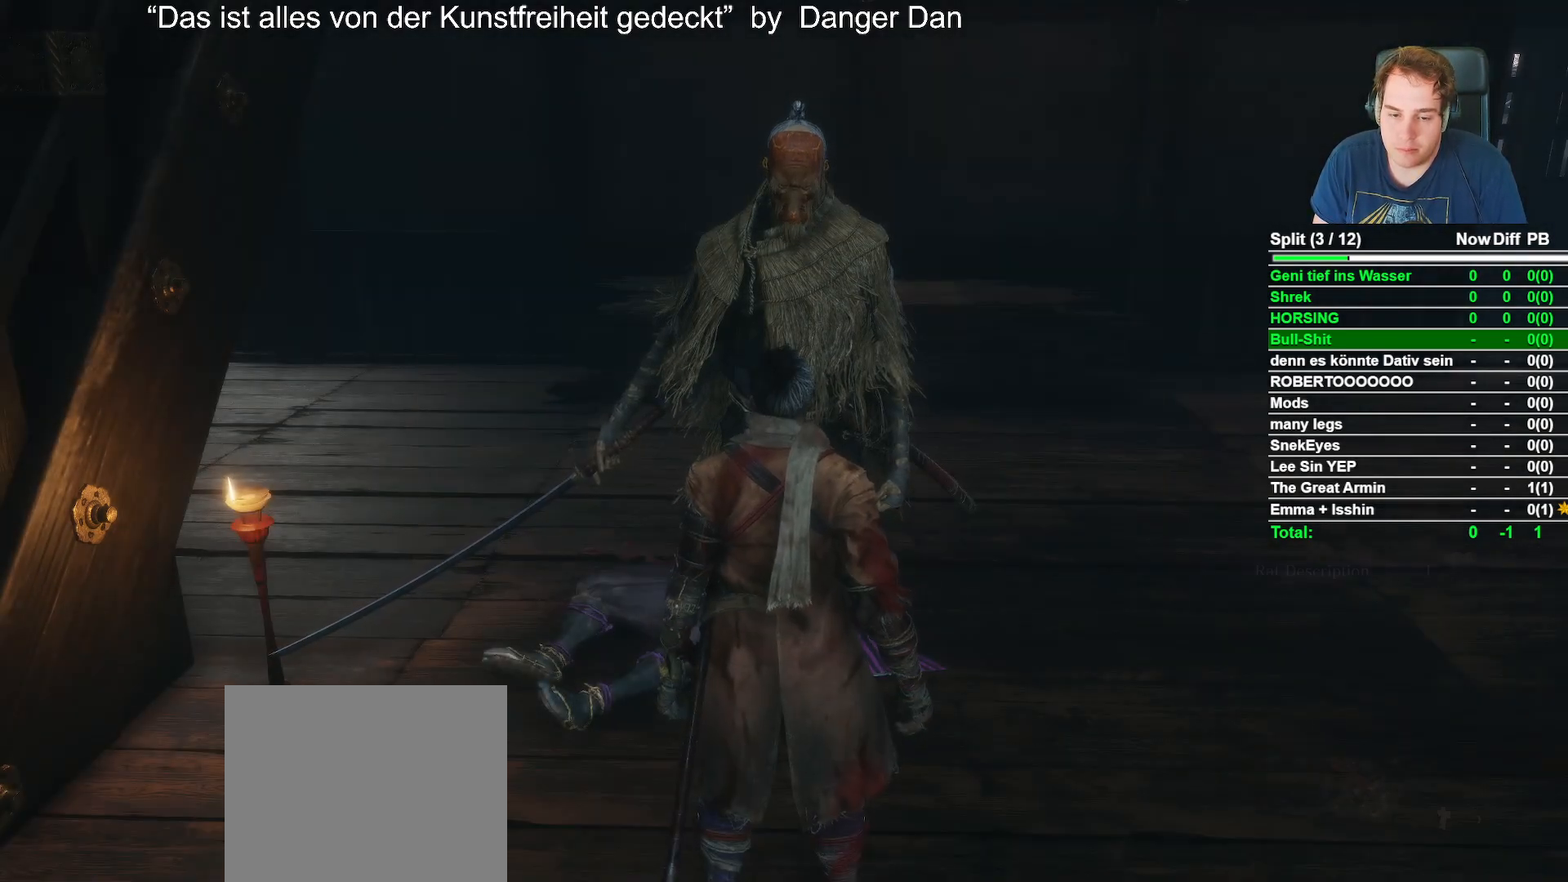
{"buttons": [], "left_stick": "center", "right_stick": "center", "events": [[150, "A", "down"], [233, "A", "up"]]}
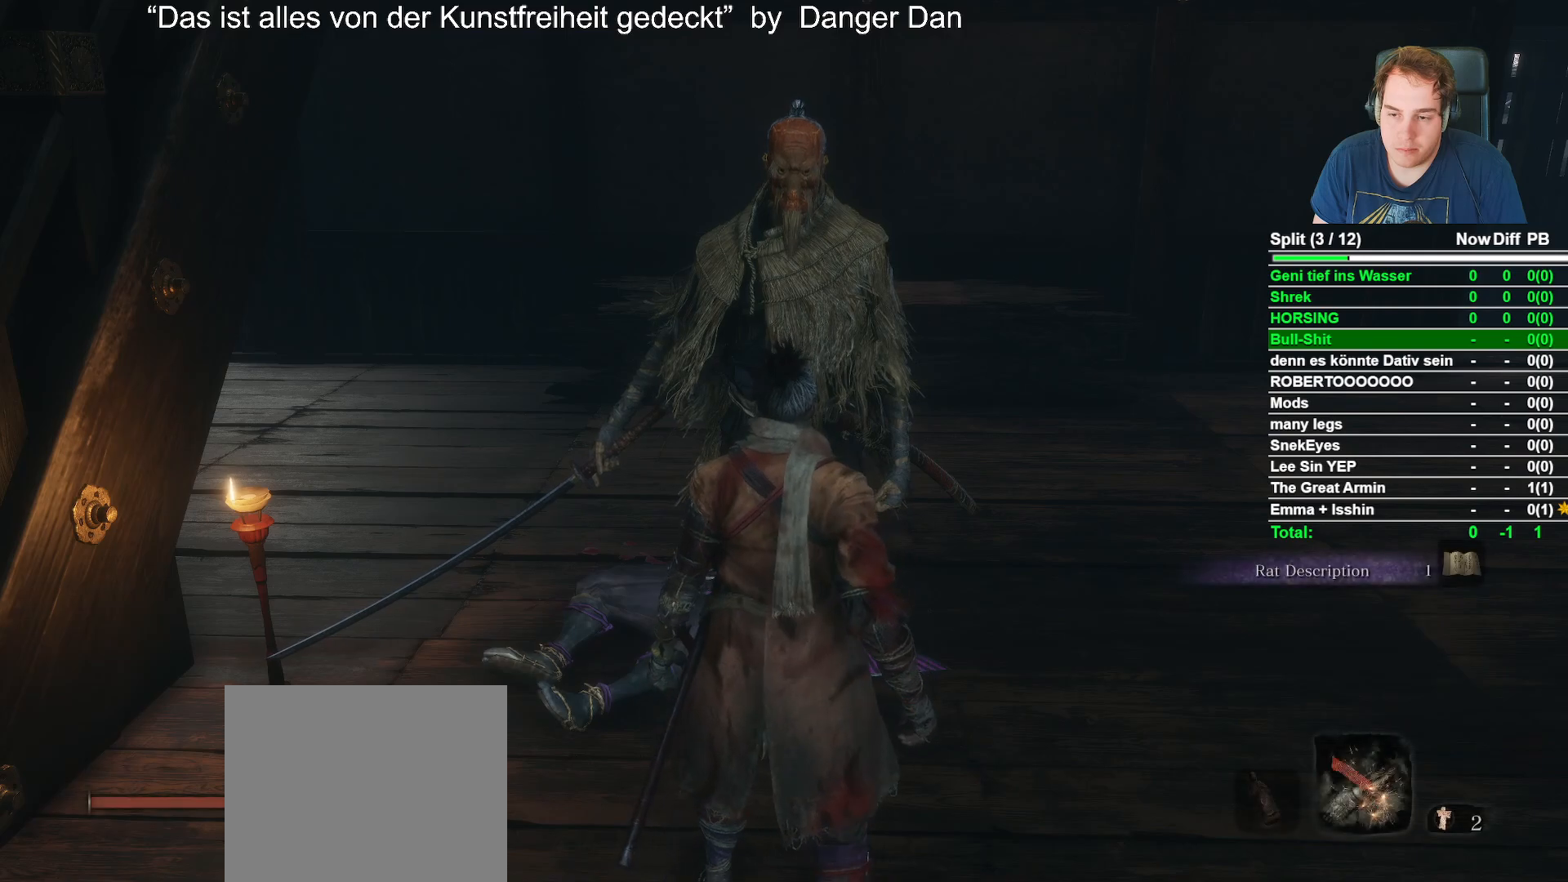
{"buttons": [], "left_stick": "center", "right_stick": "center", "events": [[283, "X", "down"], [417, "X", "up"]]}
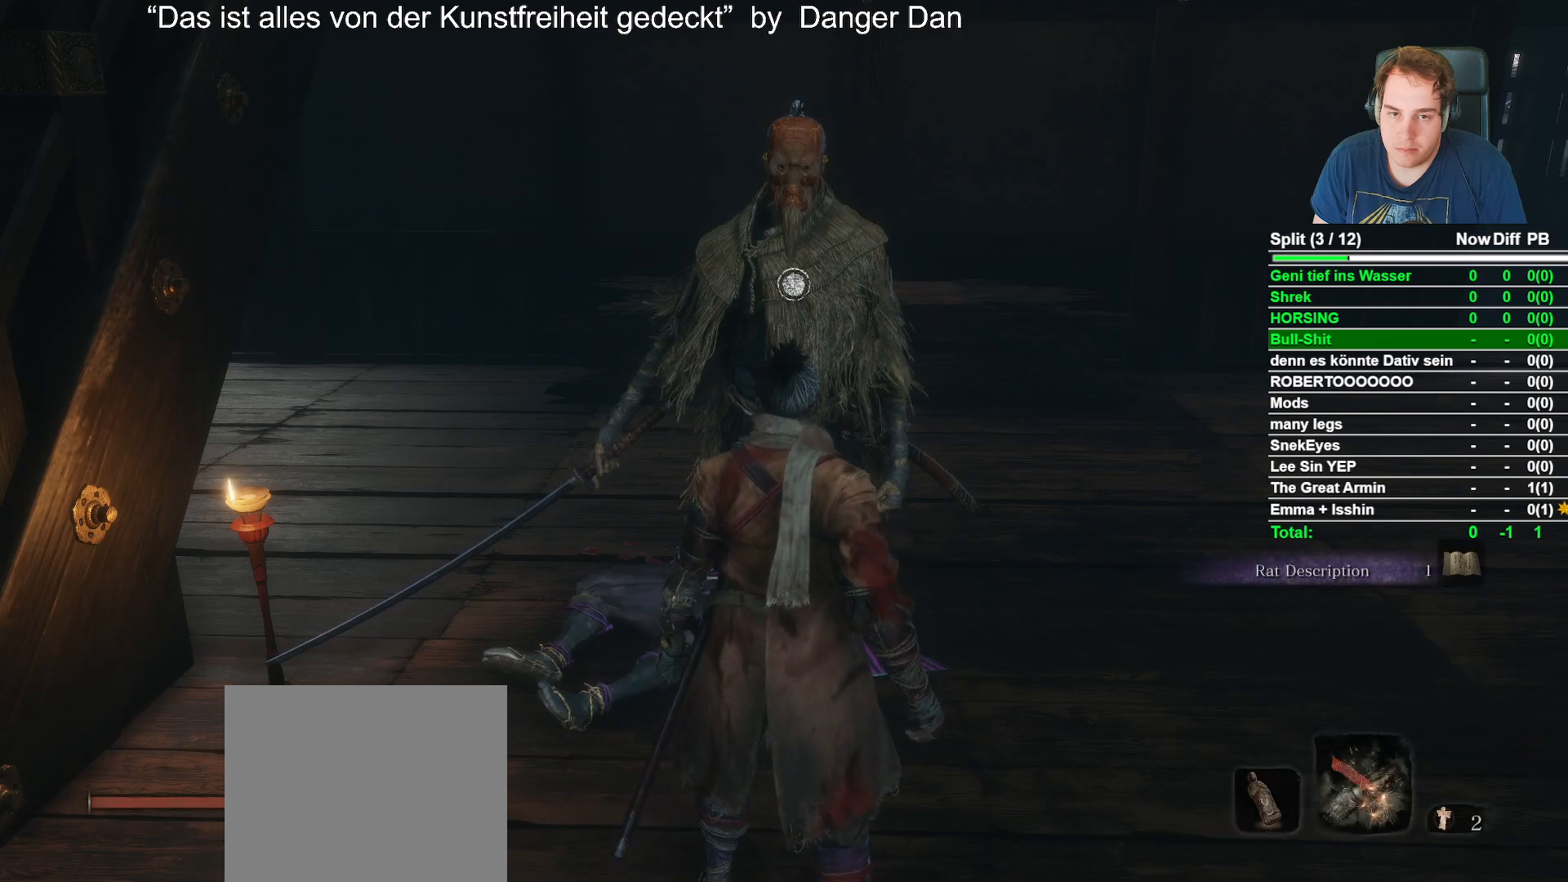
{"buttons": ["X"], "left_stick": "center", "right_stick": "center", "events": [[500, "X", "down"]]}
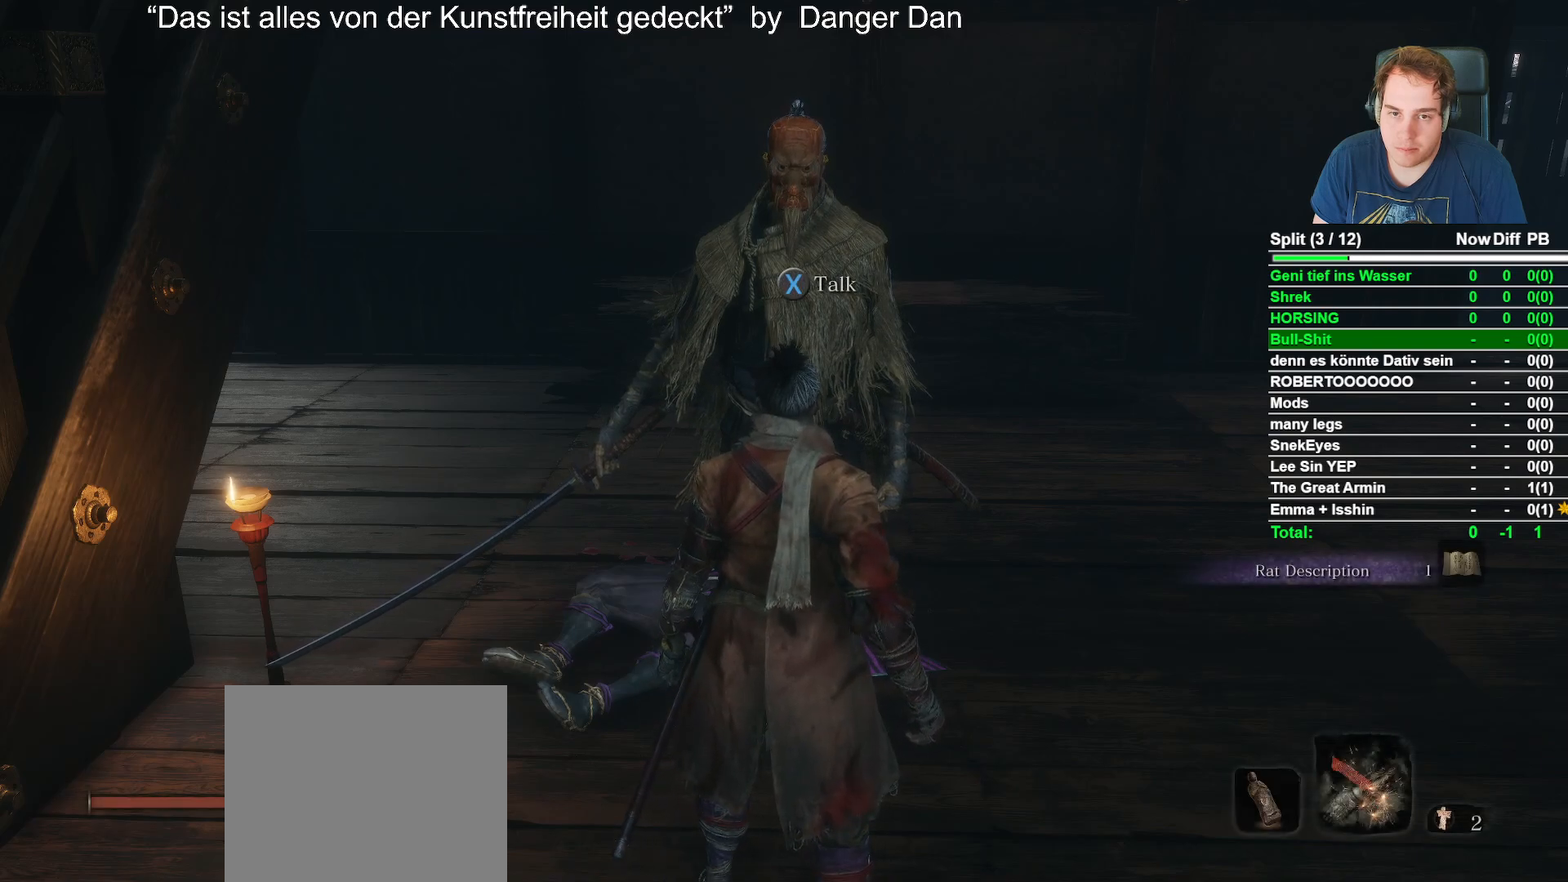
{"buttons": [], "left_stick": "center", "right_stick": "center", "events": [[83, "X", "up"], [300, "A", "down"], [383, "A", "up"]]}